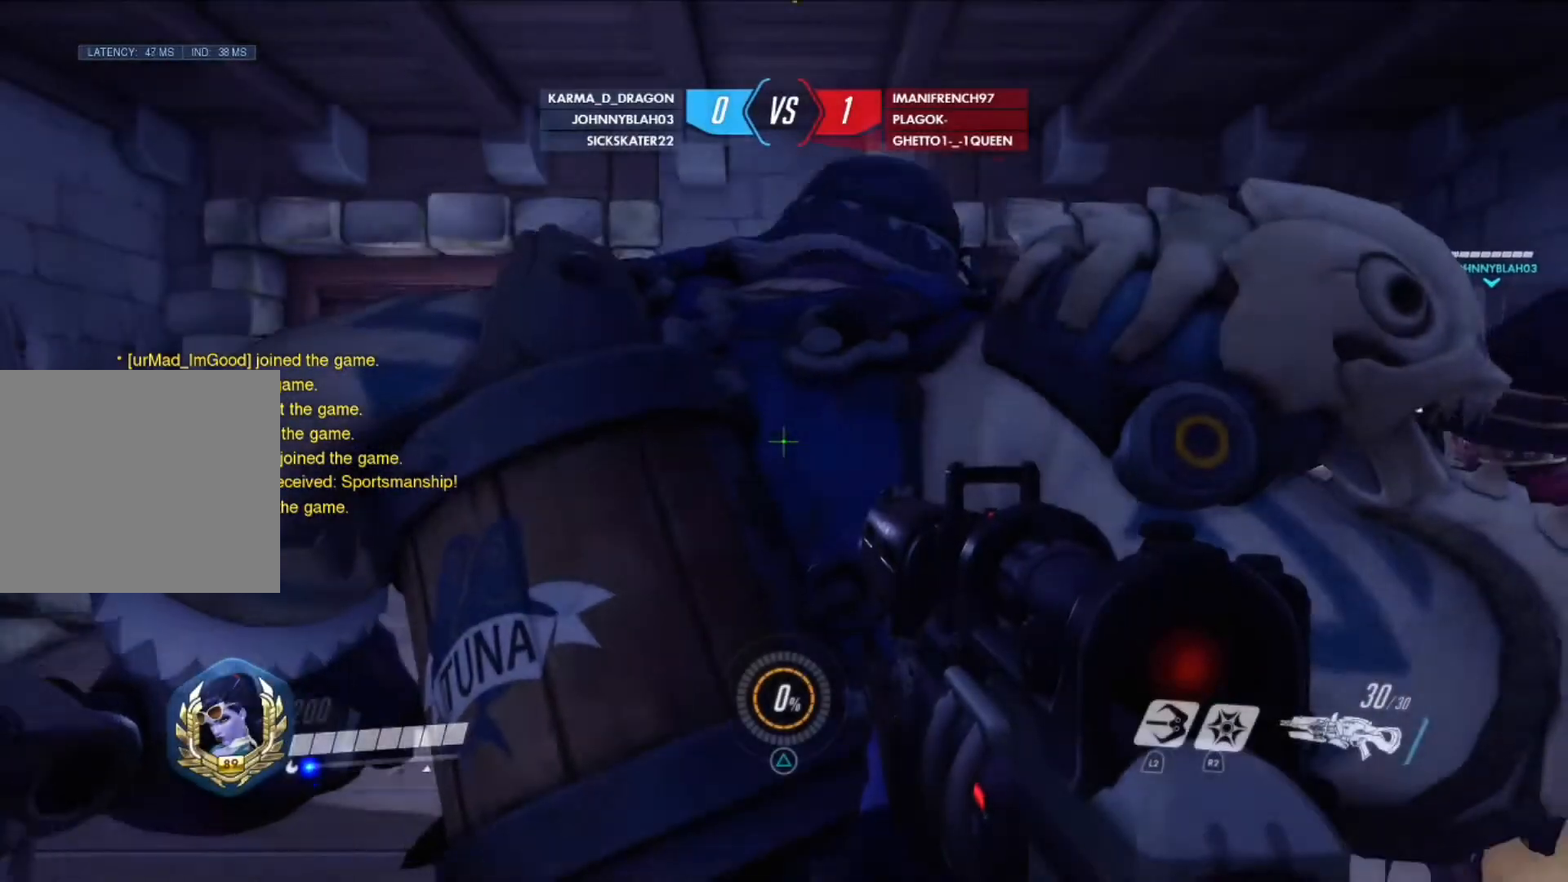
Gameplay with a controller (PlayStation layout); each line is a JSON object with the inputs held at the frame after it. "events" lists button and stick changes between this image and that frame as [ms after this image, input, new state], when the widget could be followed in between.
{"buttons": [], "left_stick": "up", "right_stick": "center", "events": [[42, "left_stick", "up-left"], [459, "left_stick", "up"]]}
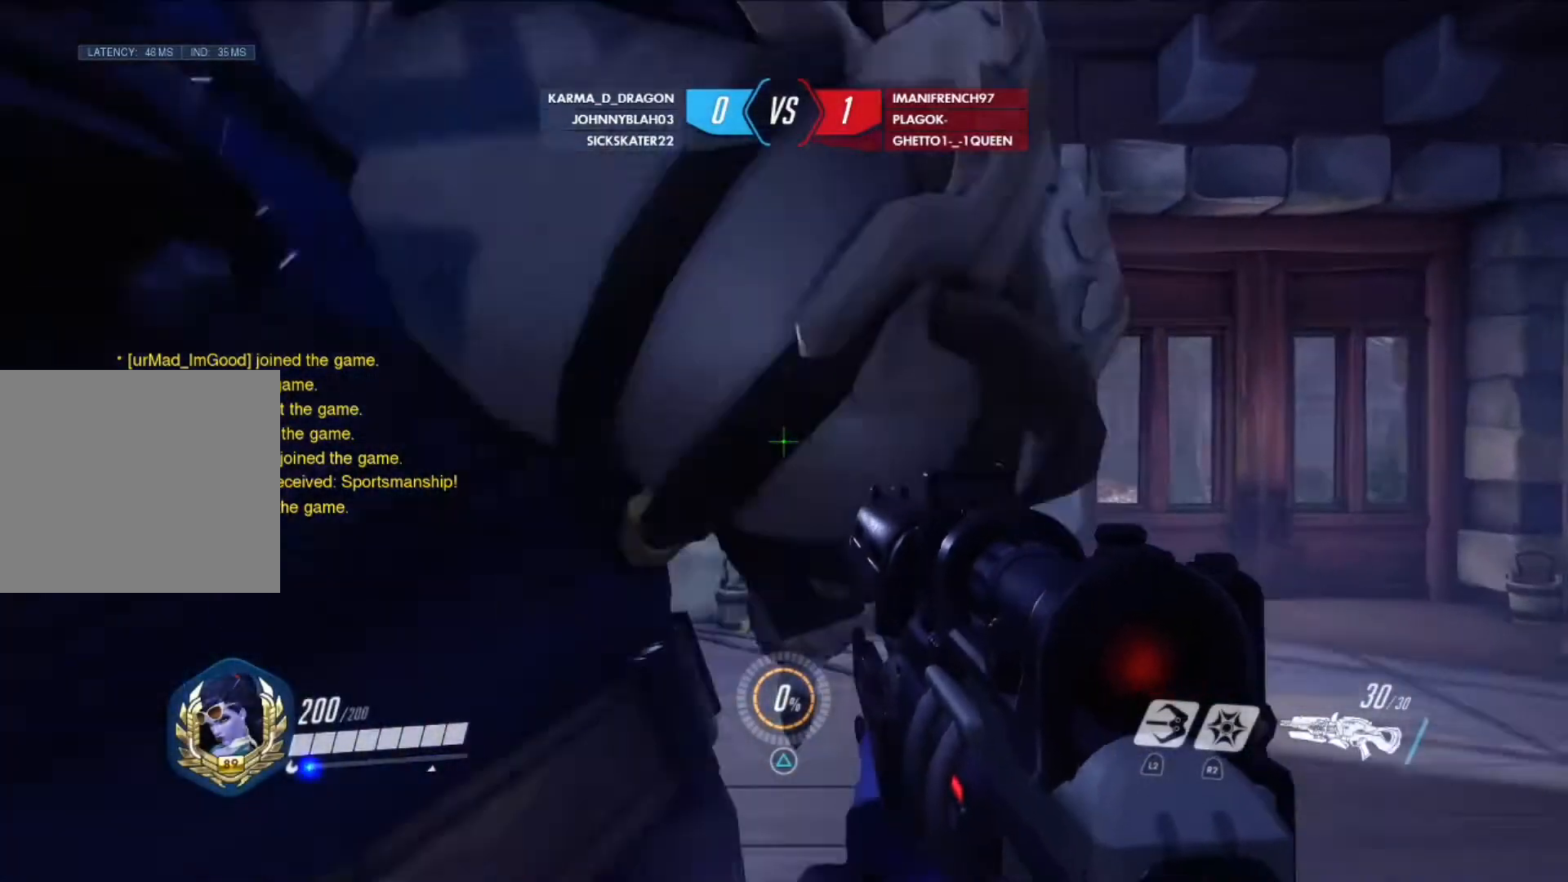
{"buttons": [], "left_stick": "up", "right_stick": "center", "events": [[125, "left_stick", "up-right"], [209, "right_stick", "right"], [375, "right_stick", "center"], [417, "left_stick", "up"]]}
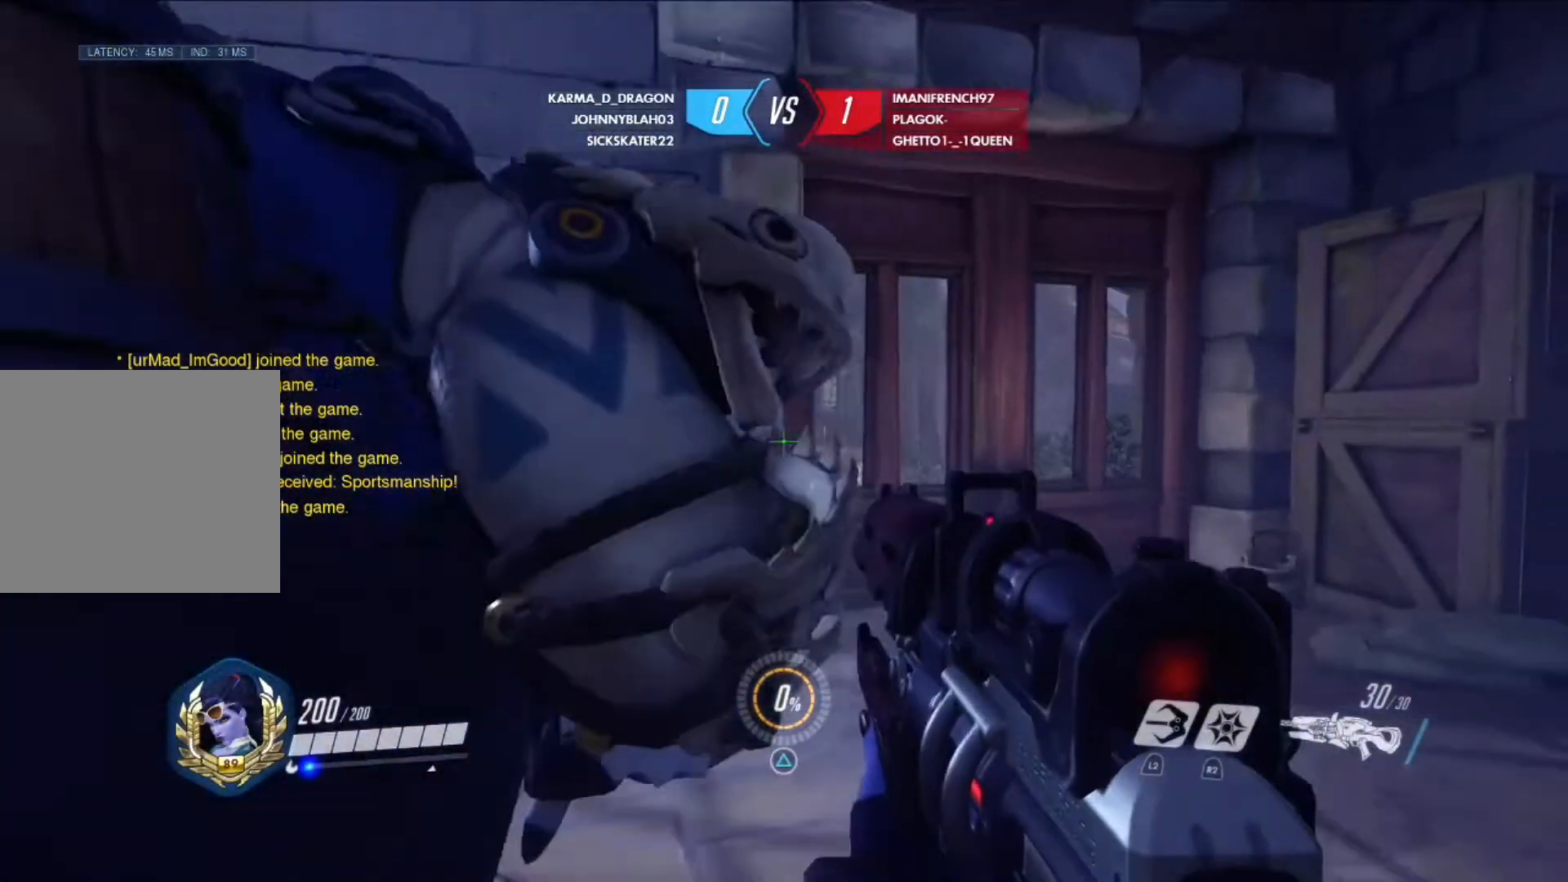
{"buttons": [], "left_stick": "up", "right_stick": "center", "events": []}
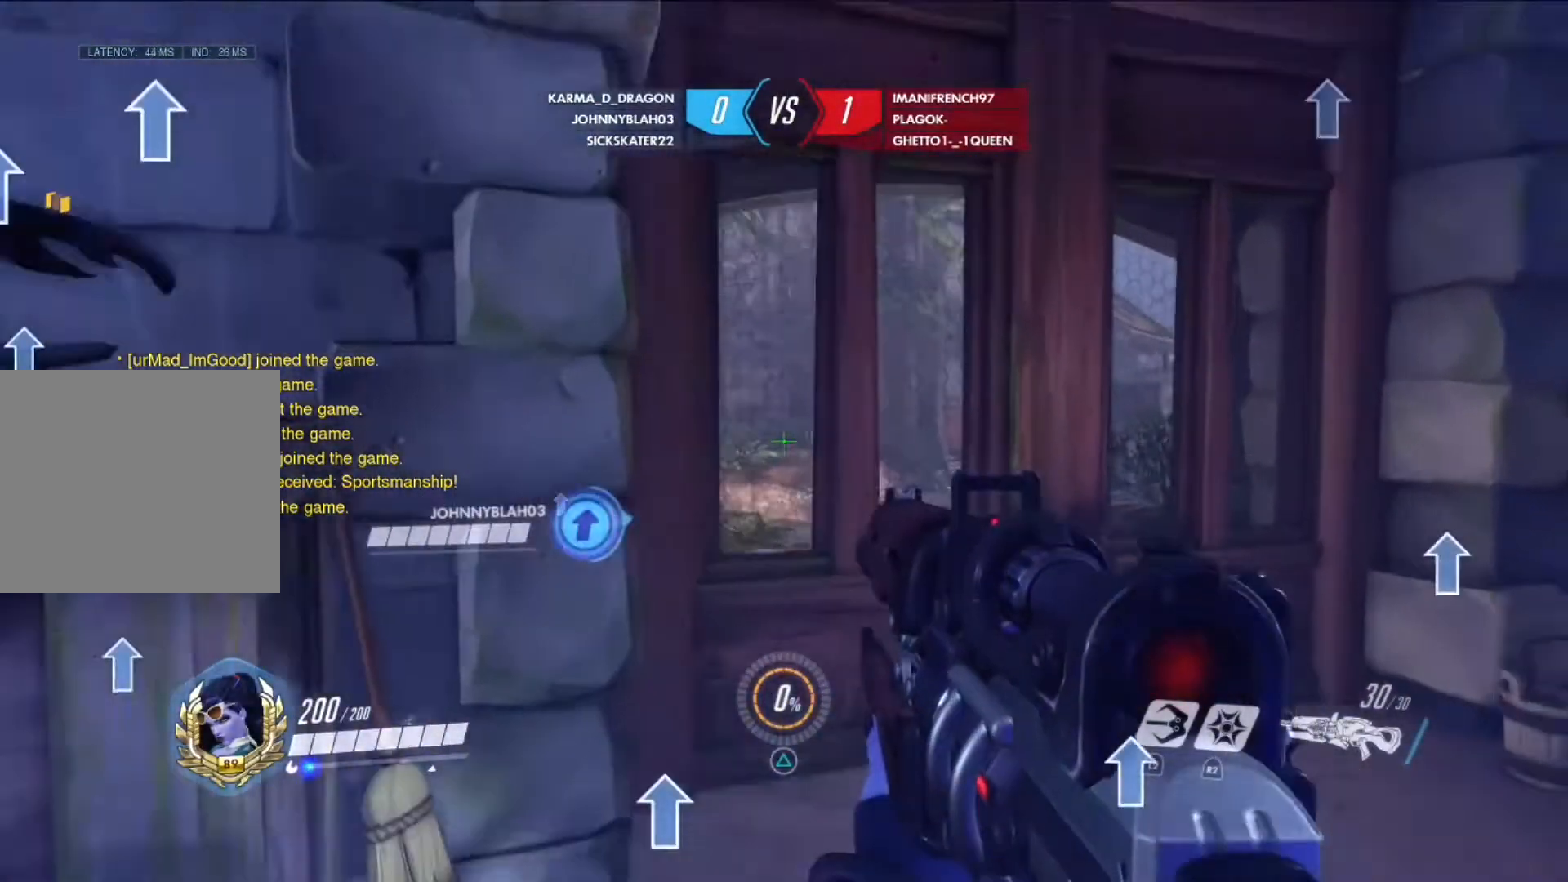
{"buttons": [], "left_stick": "up-right", "right_stick": "left", "events": [[42, "left_stick", "up-right"], [209, "R3", "down"], [375, "R3", "up"], [500, "right_stick", "left"]]}
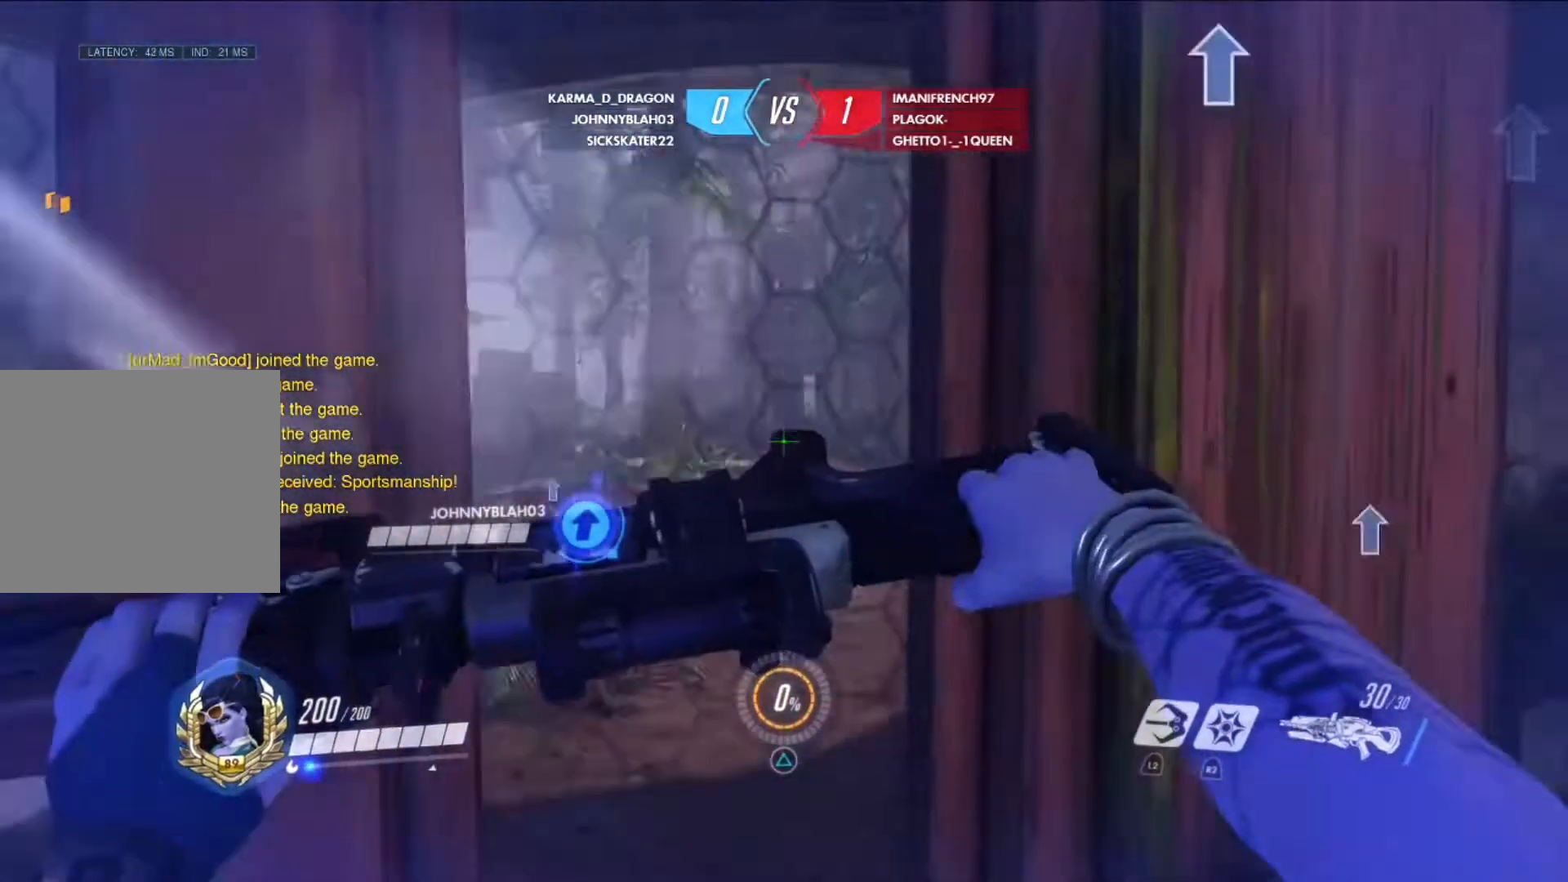
{"buttons": ["R3"], "left_stick": "center", "right_stick": "center", "events": [[126, "left_stick", "down-right"], [209, "right_stick", "center"], [459, "left_stick", "center"], [501, "R3", "down"]]}
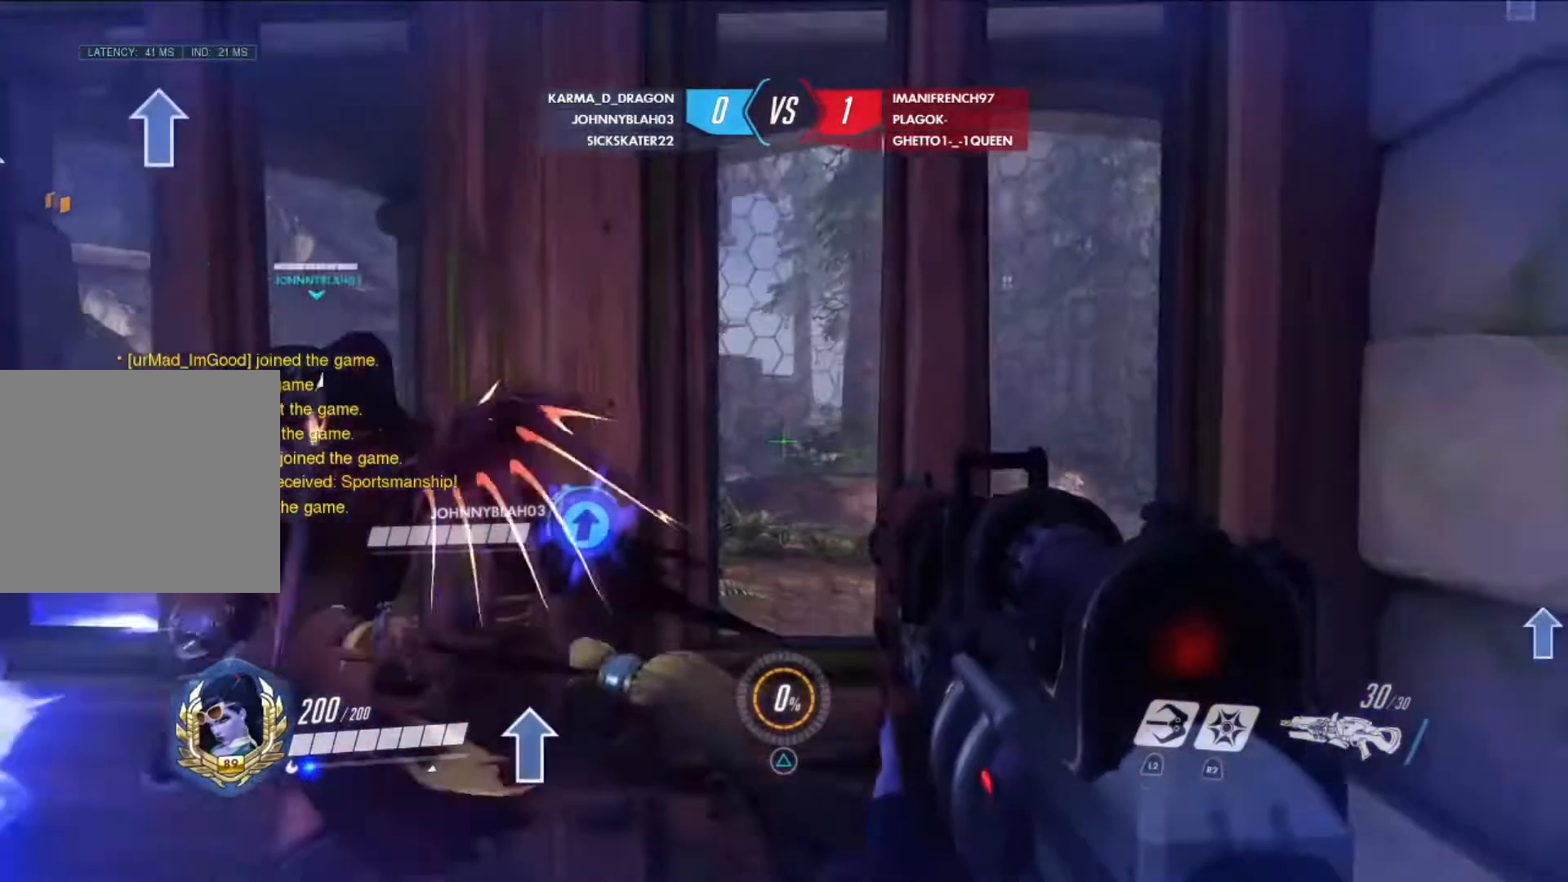
{"buttons": [], "left_stick": "center", "right_stick": "left", "events": [[42, "left_stick", "up-left"], [375, "R3", "up"], [375, "right_stick", "down"], [459, "left_stick", "center"], [459, "right_stick", "left"]]}
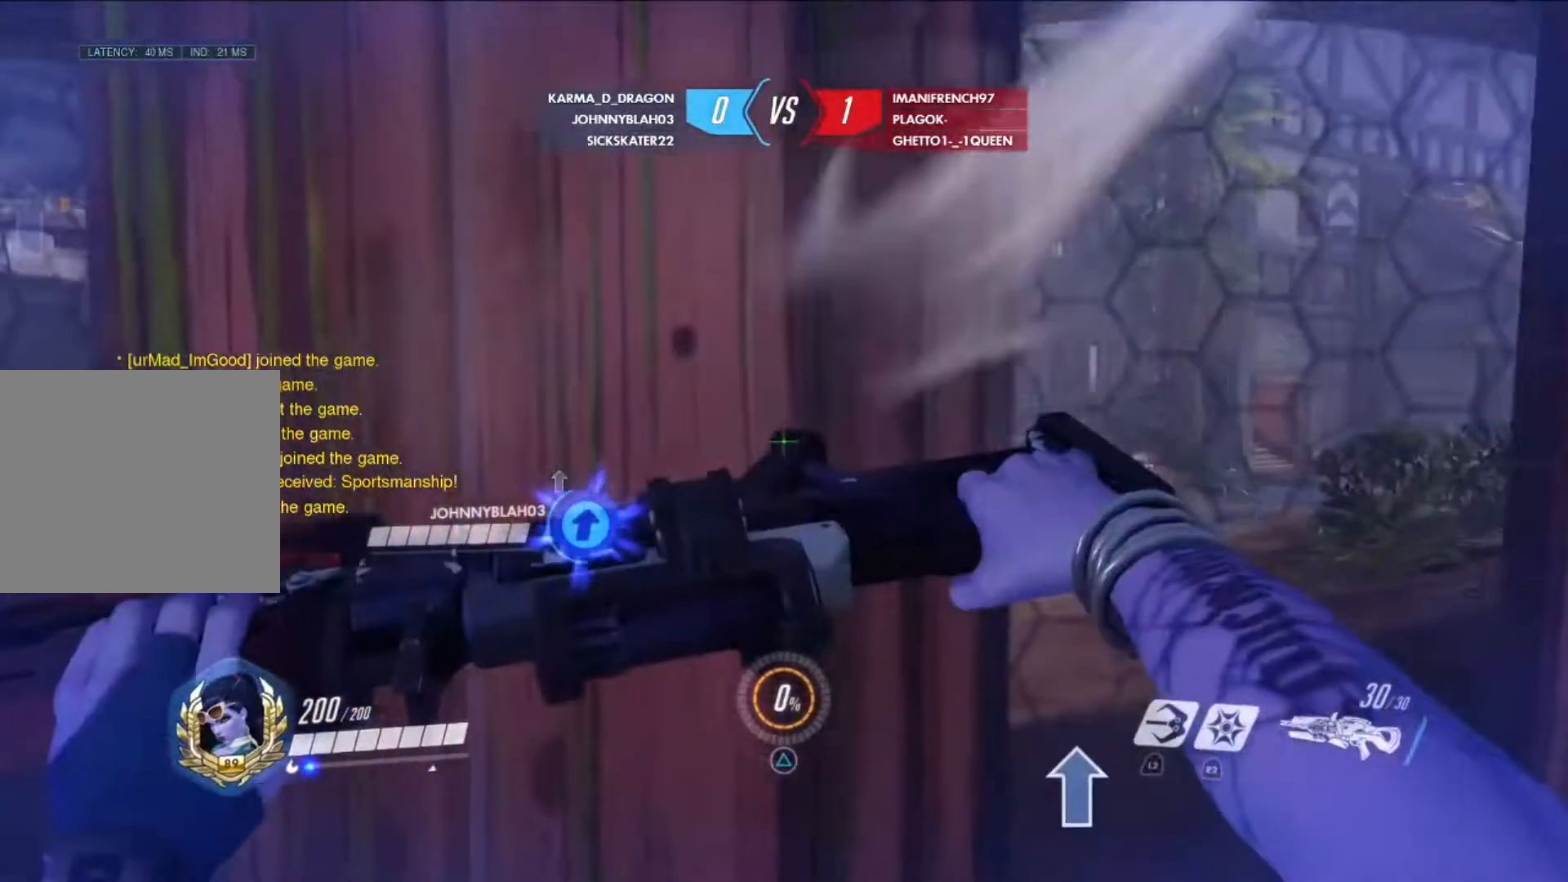
{"buttons": [], "left_stick": "center", "right_stick": "center", "events": [[41, "right_stick", "up-left"], [83, "left_stick", "down-right"], [208, "left_stick", "down"], [250, "right_stick", "left"], [375, "left_stick", "center"], [375, "right_stick", "center"]]}
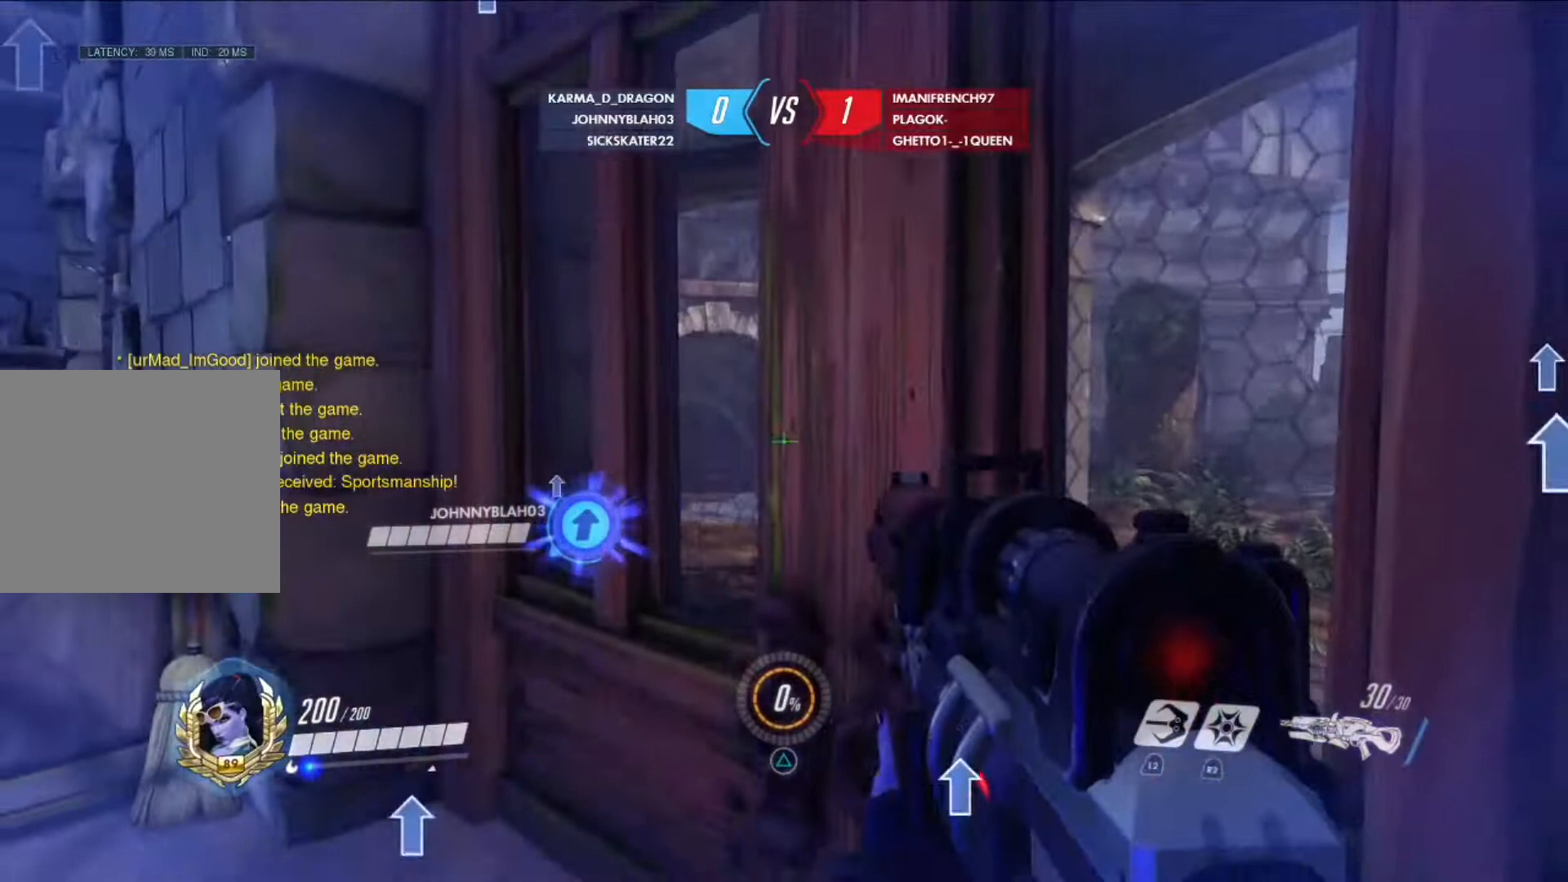
{"buttons": [], "left_stick": "center", "right_stick": "center", "events": [[125, "R3", "down"], [209, "R3", "up"], [209, "left_stick", "up"], [292, "R3", "down"], [375, "right_stick", "down-left"], [417, "R3", "up"], [500, "left_stick", "center"], [500, "right_stick", "center"]]}
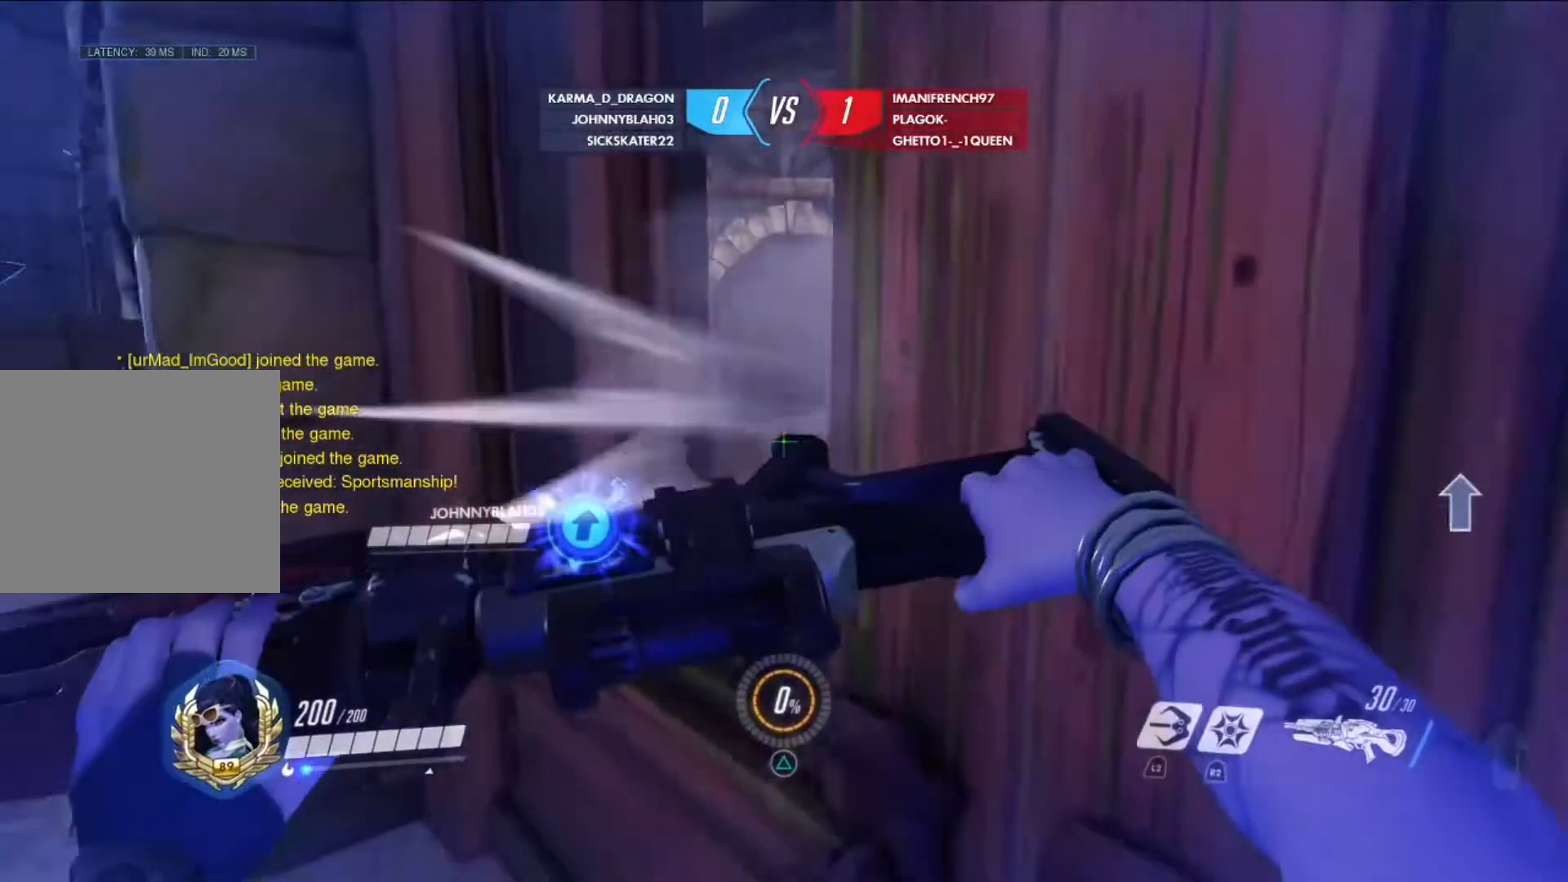
{"buttons": ["L1"], "left_stick": "down-right", "right_stick": "center", "events": [[209, "left_stick", "down-right"], [251, "right_stick", "up"], [376, "right_stick", "center"], [501, "L1", "down"]]}
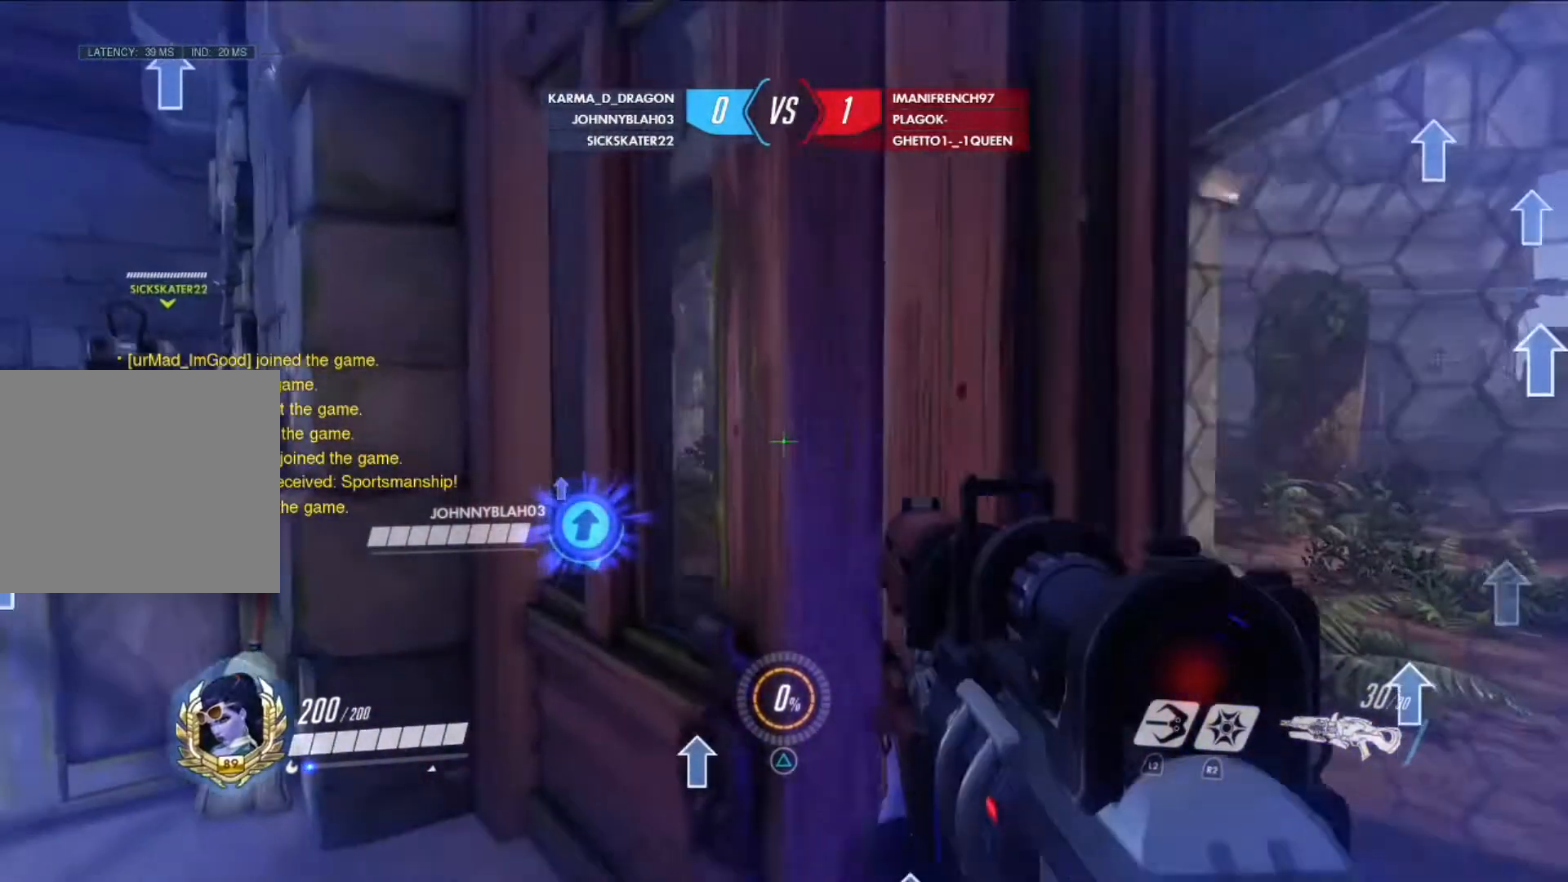
{"buttons": ["L1"], "left_stick": "up-right", "right_stick": "center", "events": [[83, "left_stick", "up-right"], [167, "left_stick", "up"], [375, "left_stick", "up-right"]]}
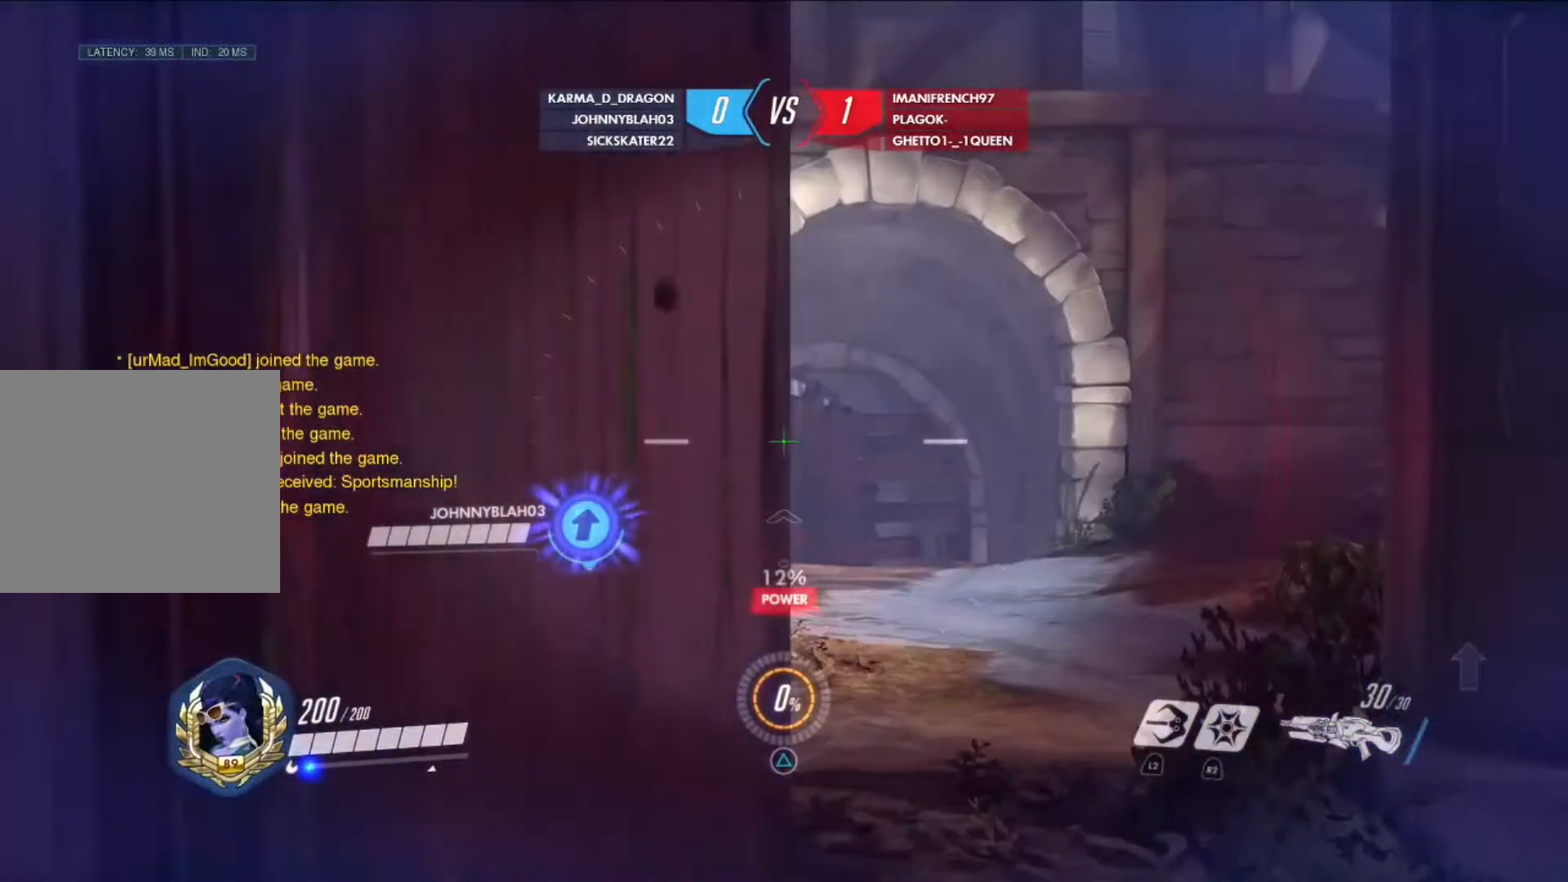
{"buttons": ["L1"], "left_stick": "up-right", "right_stick": "center", "events": []}
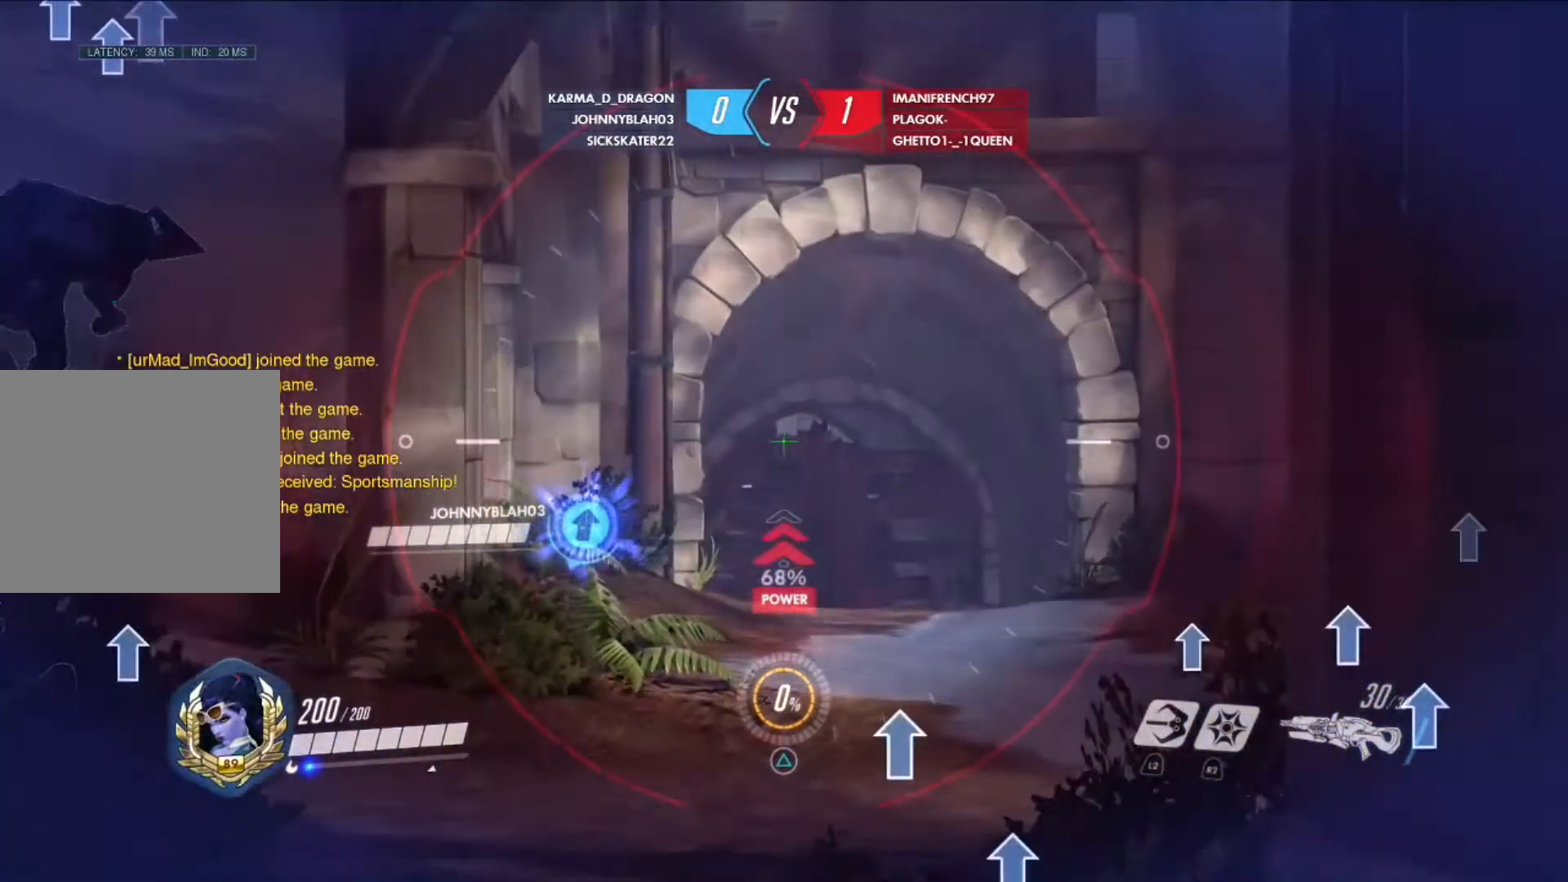
{"buttons": ["L1"], "left_stick": "center", "right_stick": "center", "events": [[292, "left_stick", "center"]]}
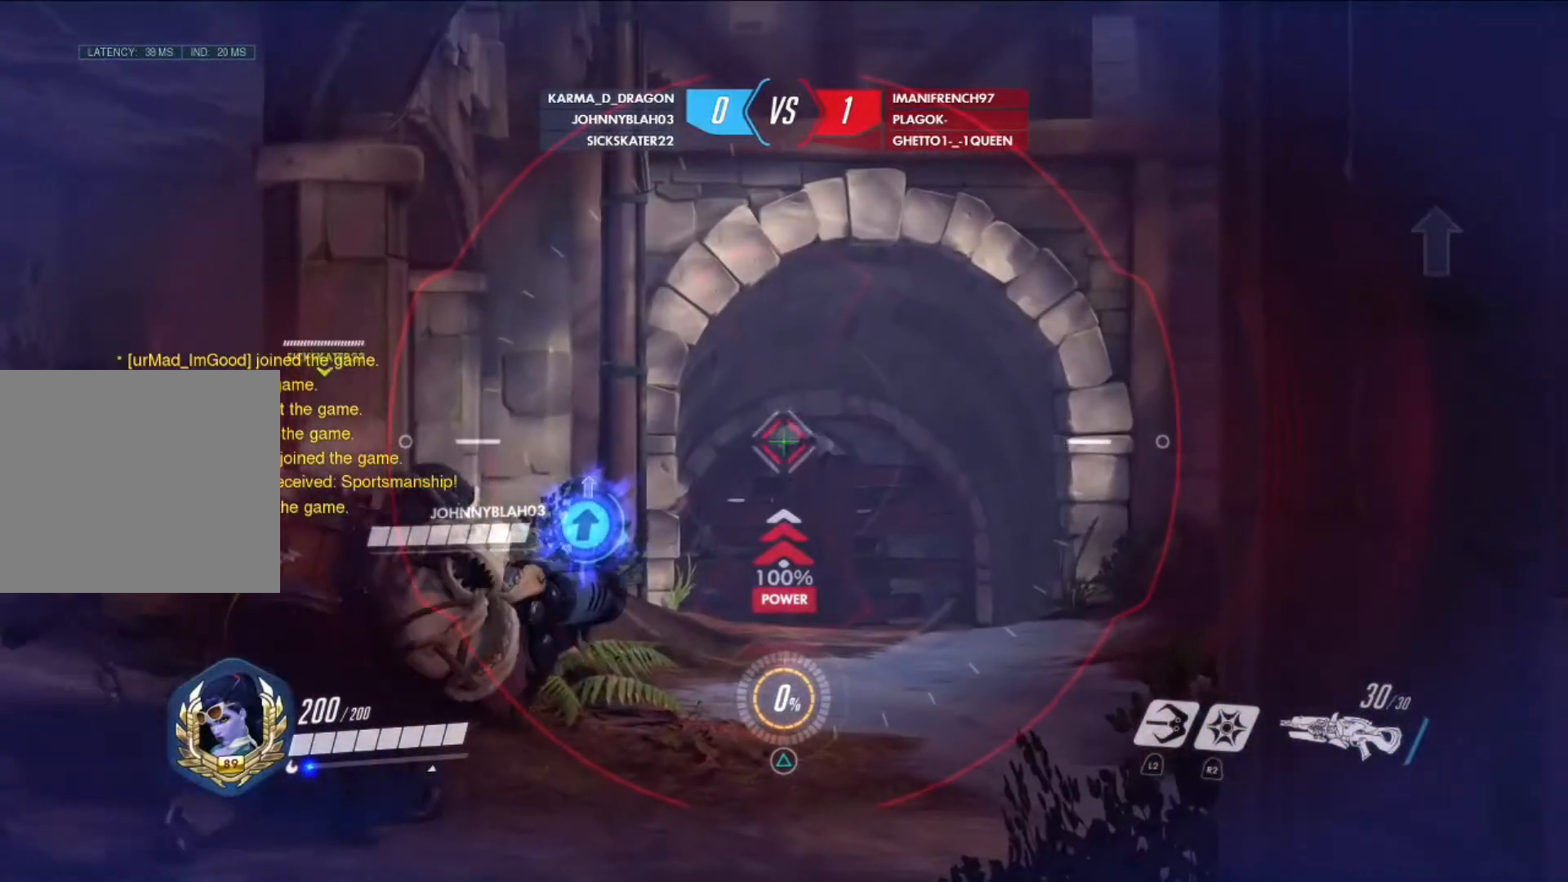
{"buttons": ["L1"], "left_stick": "right", "right_stick": "center", "events": [[292, "R1", "down"], [334, "left_stick", "right"], [418, "R1", "up"]]}
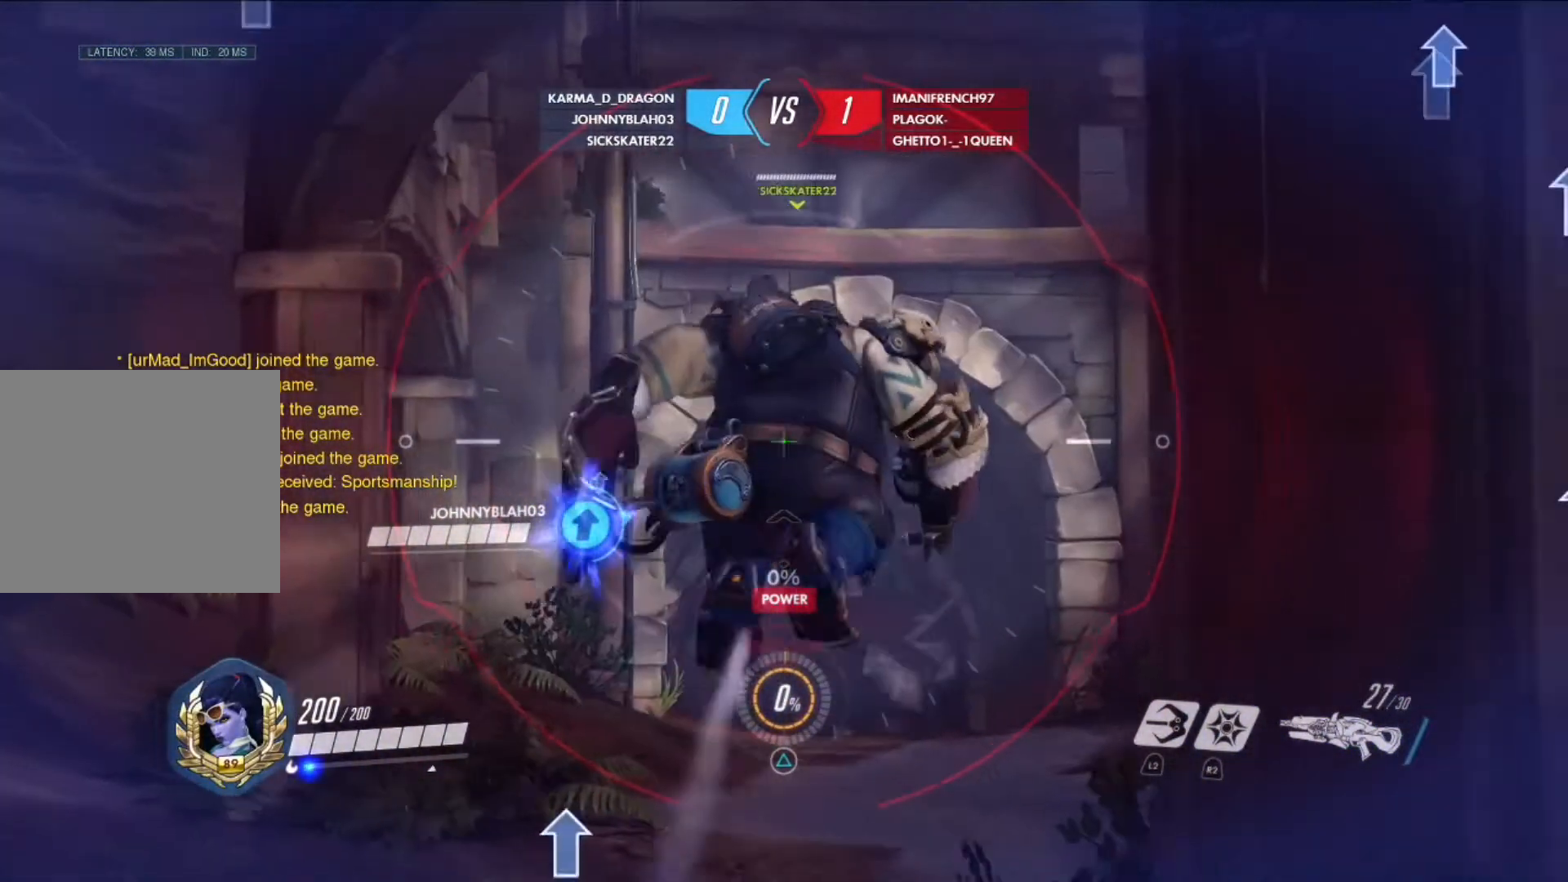
{"buttons": ["L1"], "left_stick": "up-left", "right_stick": "center", "events": [[83, "left_stick", "up-left"]]}
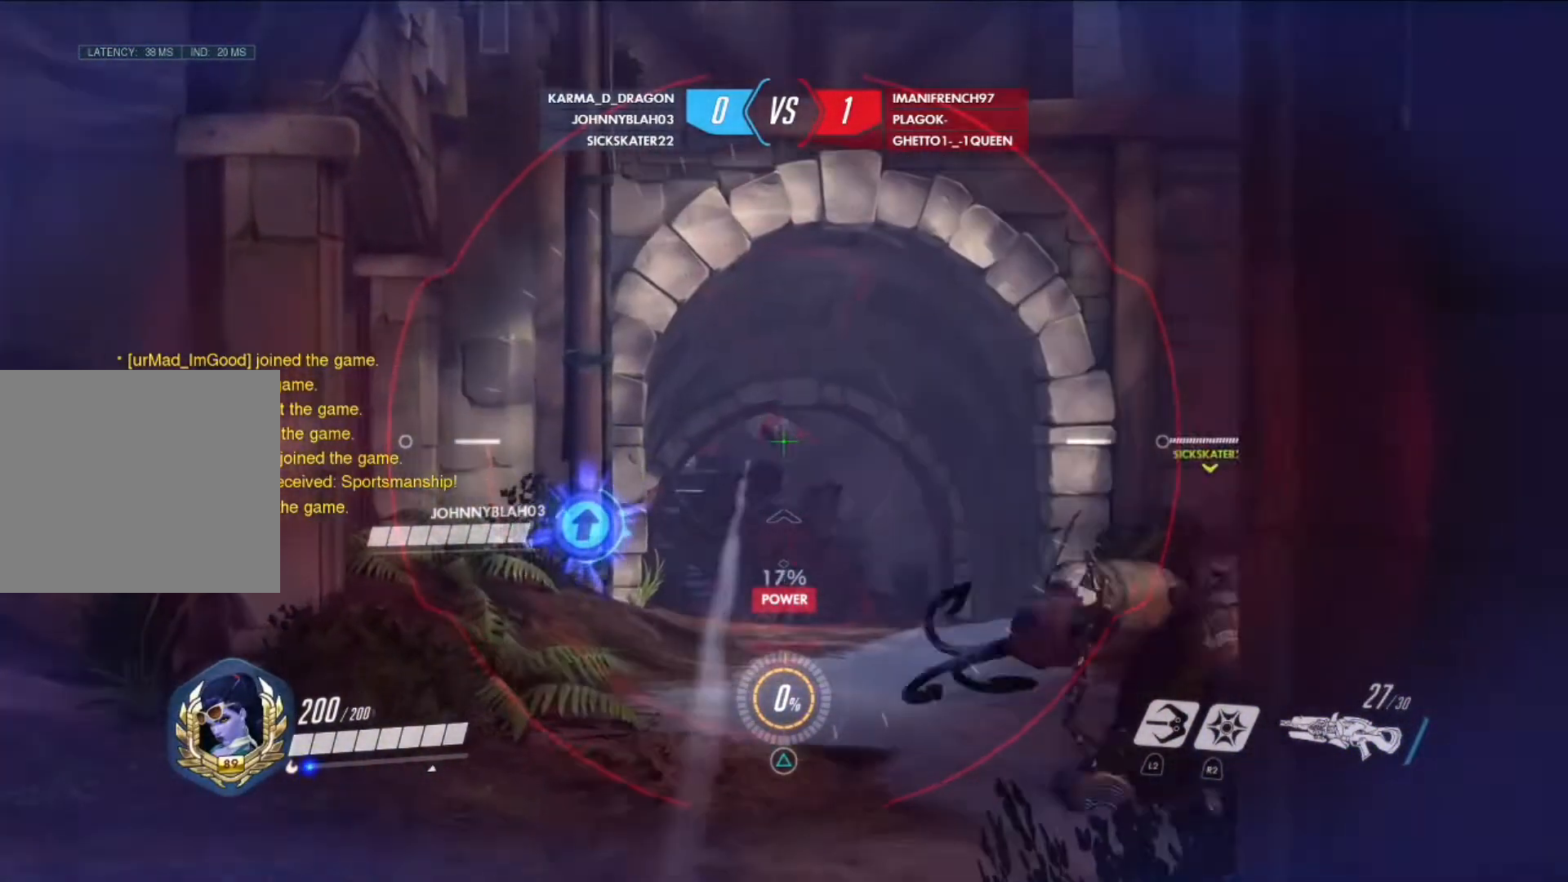
{"buttons": ["L1"], "left_stick": "up-left", "right_stick": "center", "events": [[84, "left_stick", "up"], [292, "left_stick", "up-left"]]}
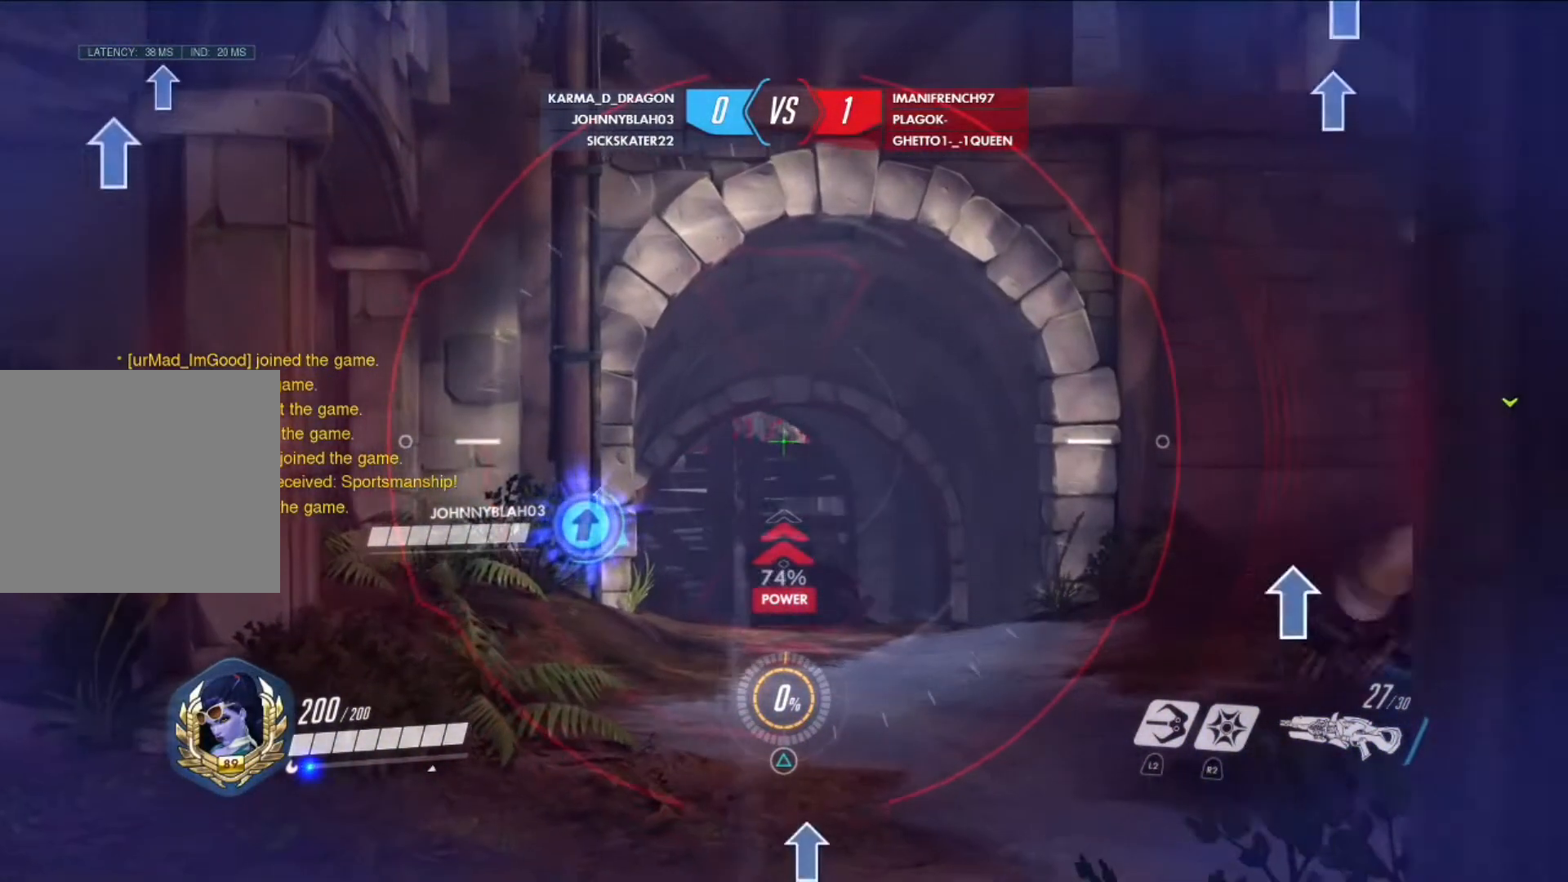
{"buttons": ["L1"], "left_stick": "up-left", "right_stick": "left", "events": [[83, "R1", "down"], [83, "left_stick", "up-right"], [167, "R1", "up"], [167, "left_stick", "down-right"], [292, "left_stick", "down-left"], [375, "left_stick", "left"], [459, "right_stick", "left"], [500, "left_stick", "up-left"]]}
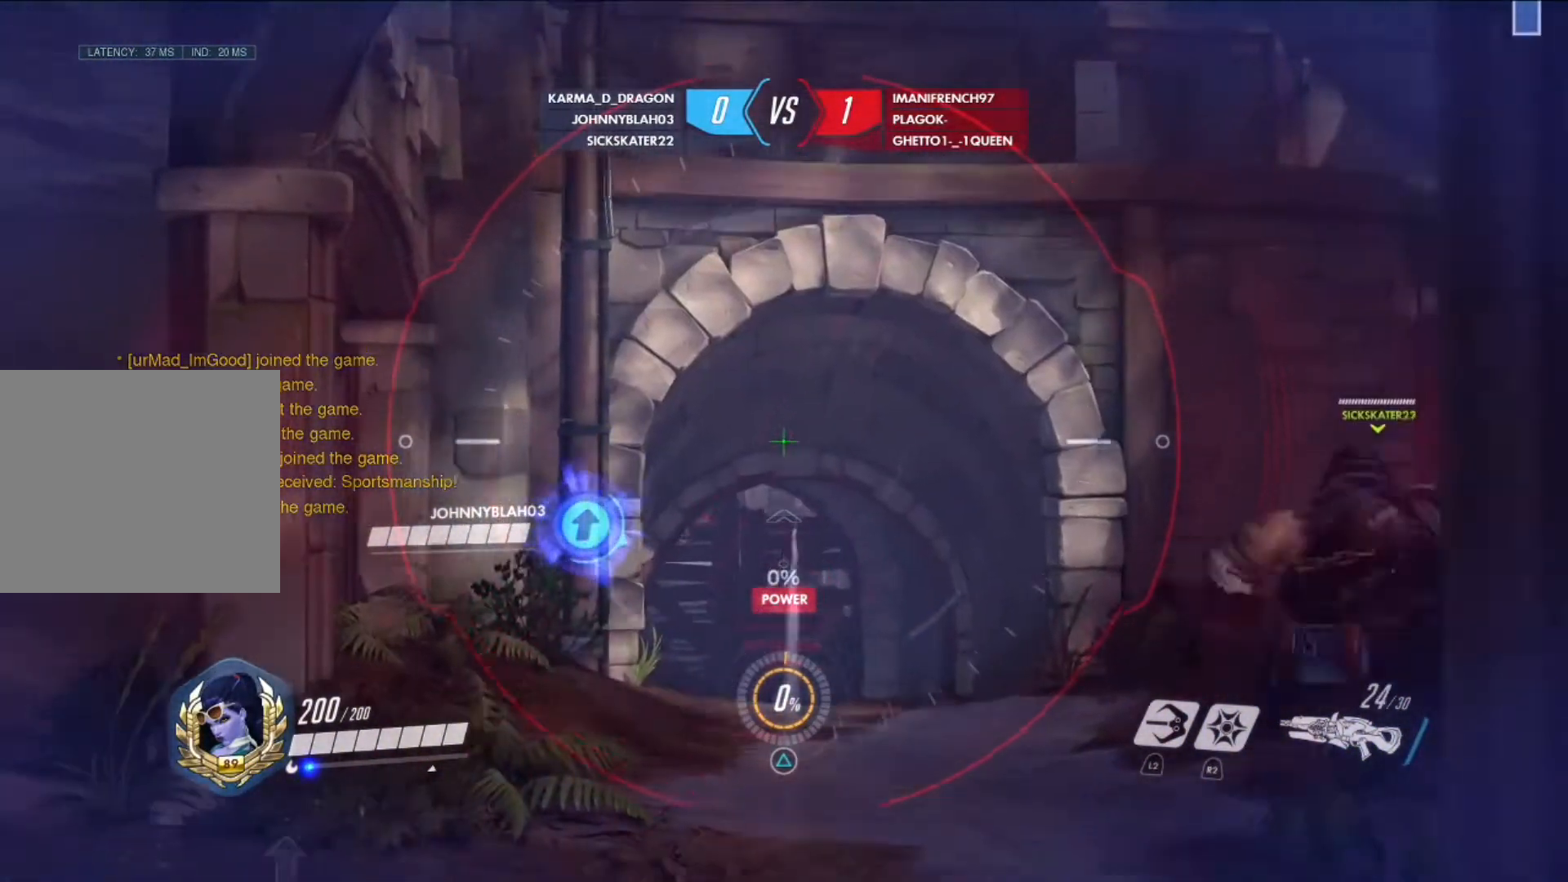
{"buttons": ["L1"], "left_stick": "up-right", "right_stick": "center", "events": [[42, "right_stick", "center"], [334, "left_stick", "up-right"]]}
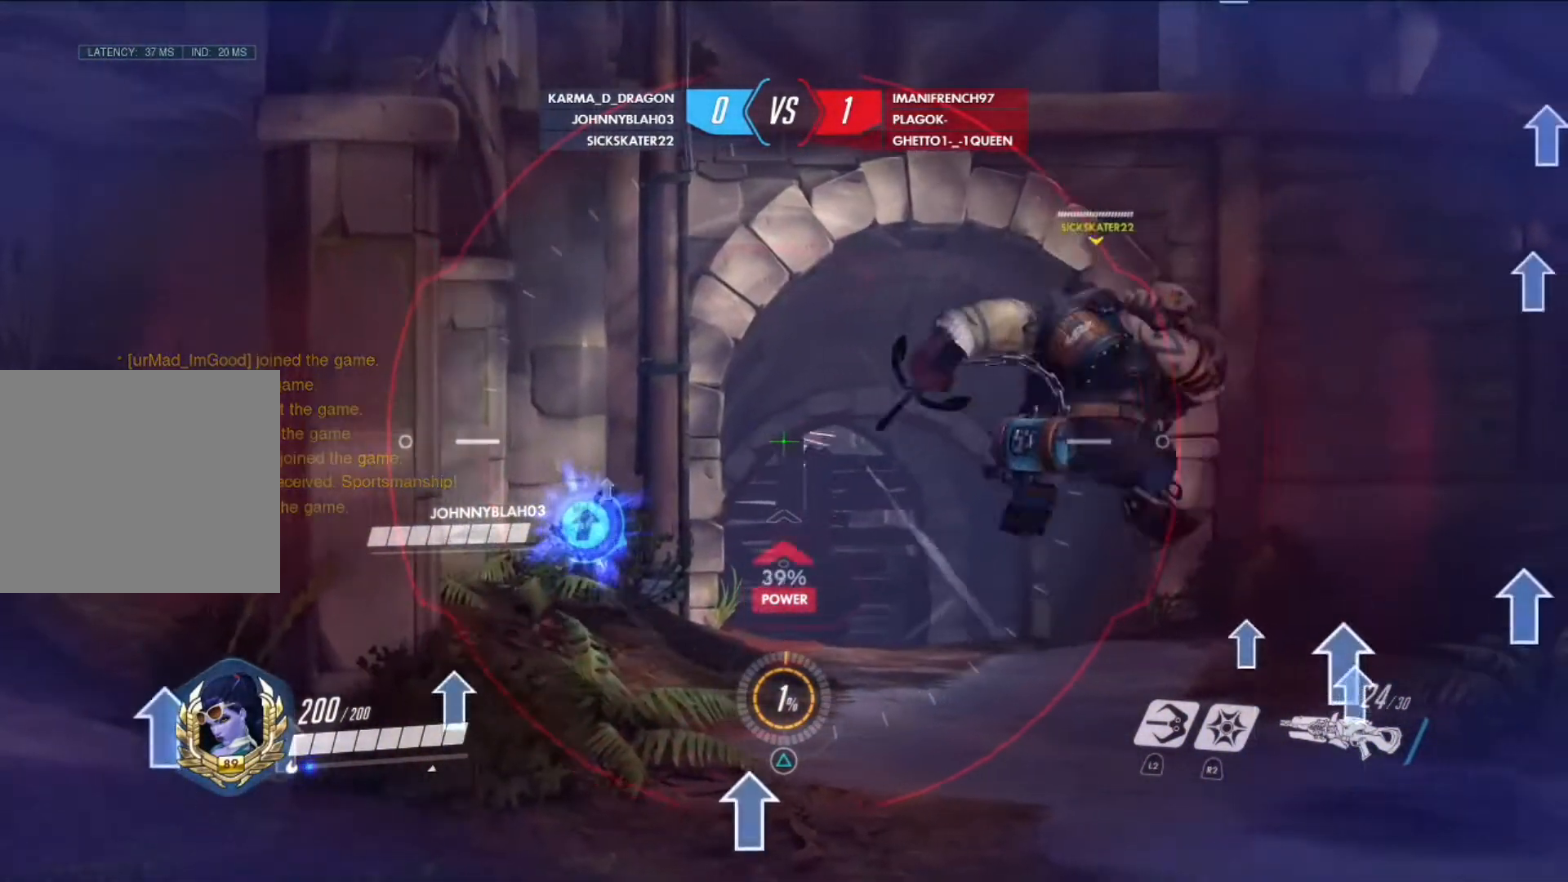
{"buttons": ["L1"], "left_stick": "up-left", "right_stick": "center", "events": [[209, "right_stick", "right"], [292, "R1", "down"], [292, "right_stick", "center"], [334, "R1", "up"], [334, "left_stick", "up-left"]]}
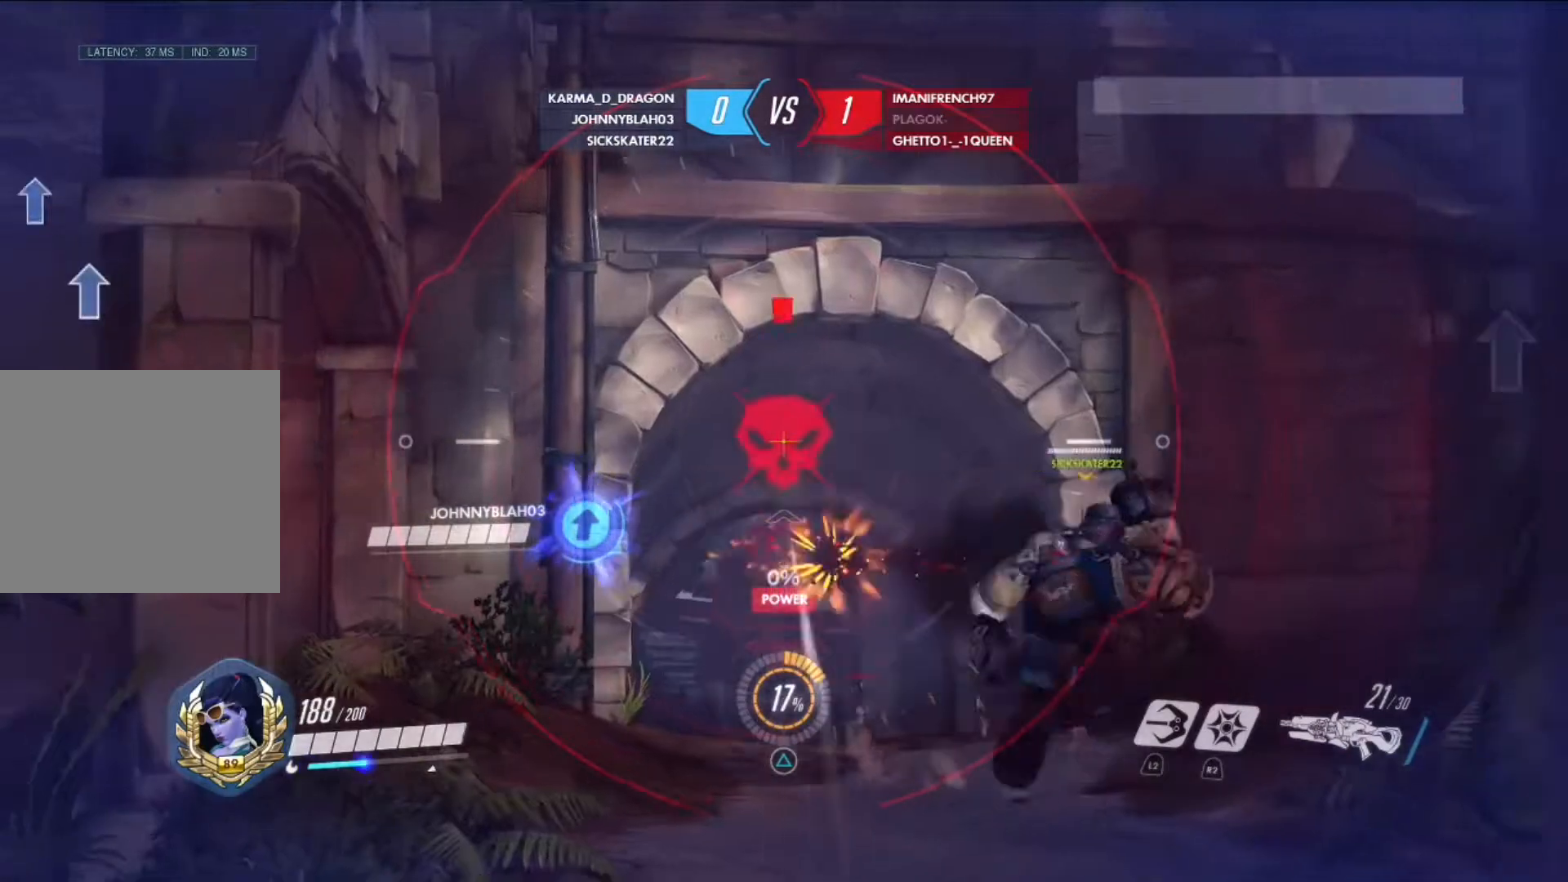
{"buttons": ["L1"], "left_stick": "up", "right_stick": "center", "events": [[250, "left_stick", "up"]]}
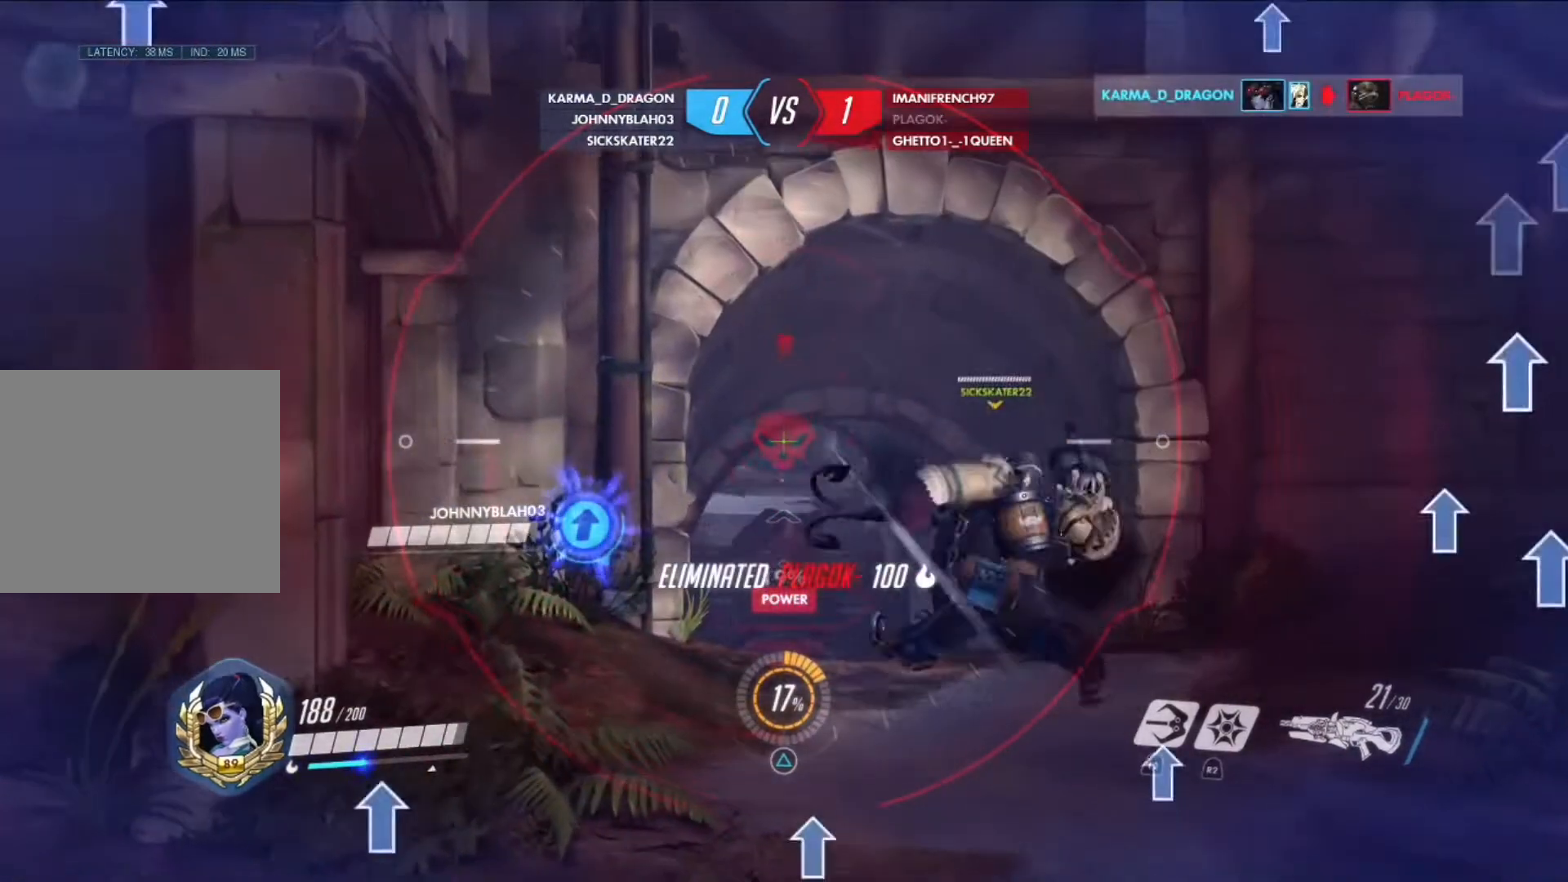
{"buttons": ["L1", "R1"], "left_stick": "up", "right_stick": "center", "events": [[417, "right_stick", "left"], [459, "R1", "down"], [500, "right_stick", "center"]]}
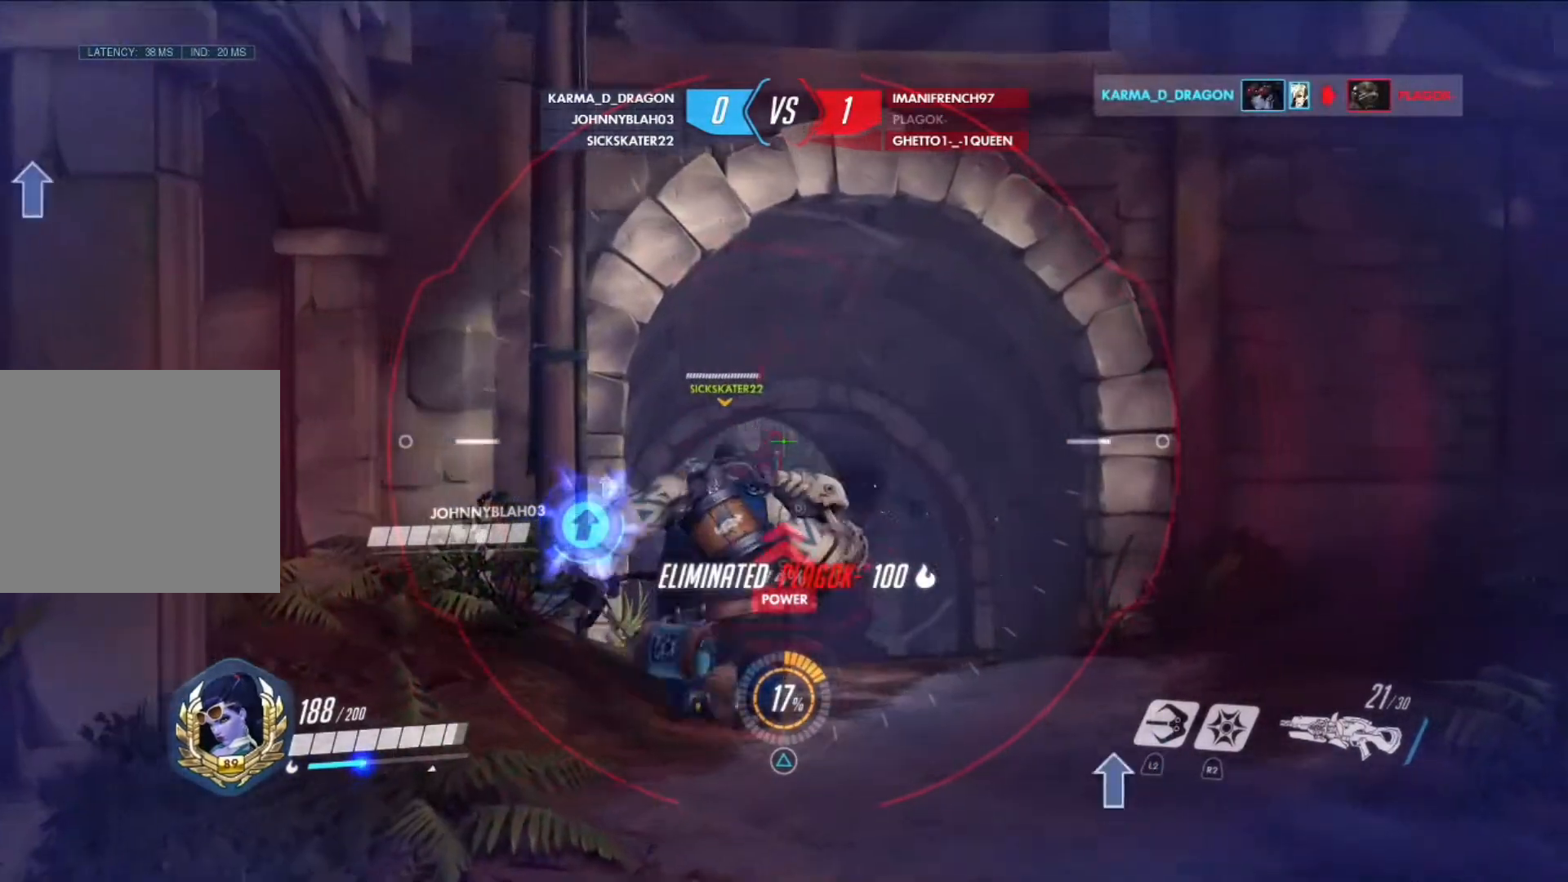
{"buttons": ["L1"], "left_stick": "up", "right_stick": "center", "events": [[42, "R1", "up"], [42, "left_stick", "up-right"], [334, "left_stick", "up"]]}
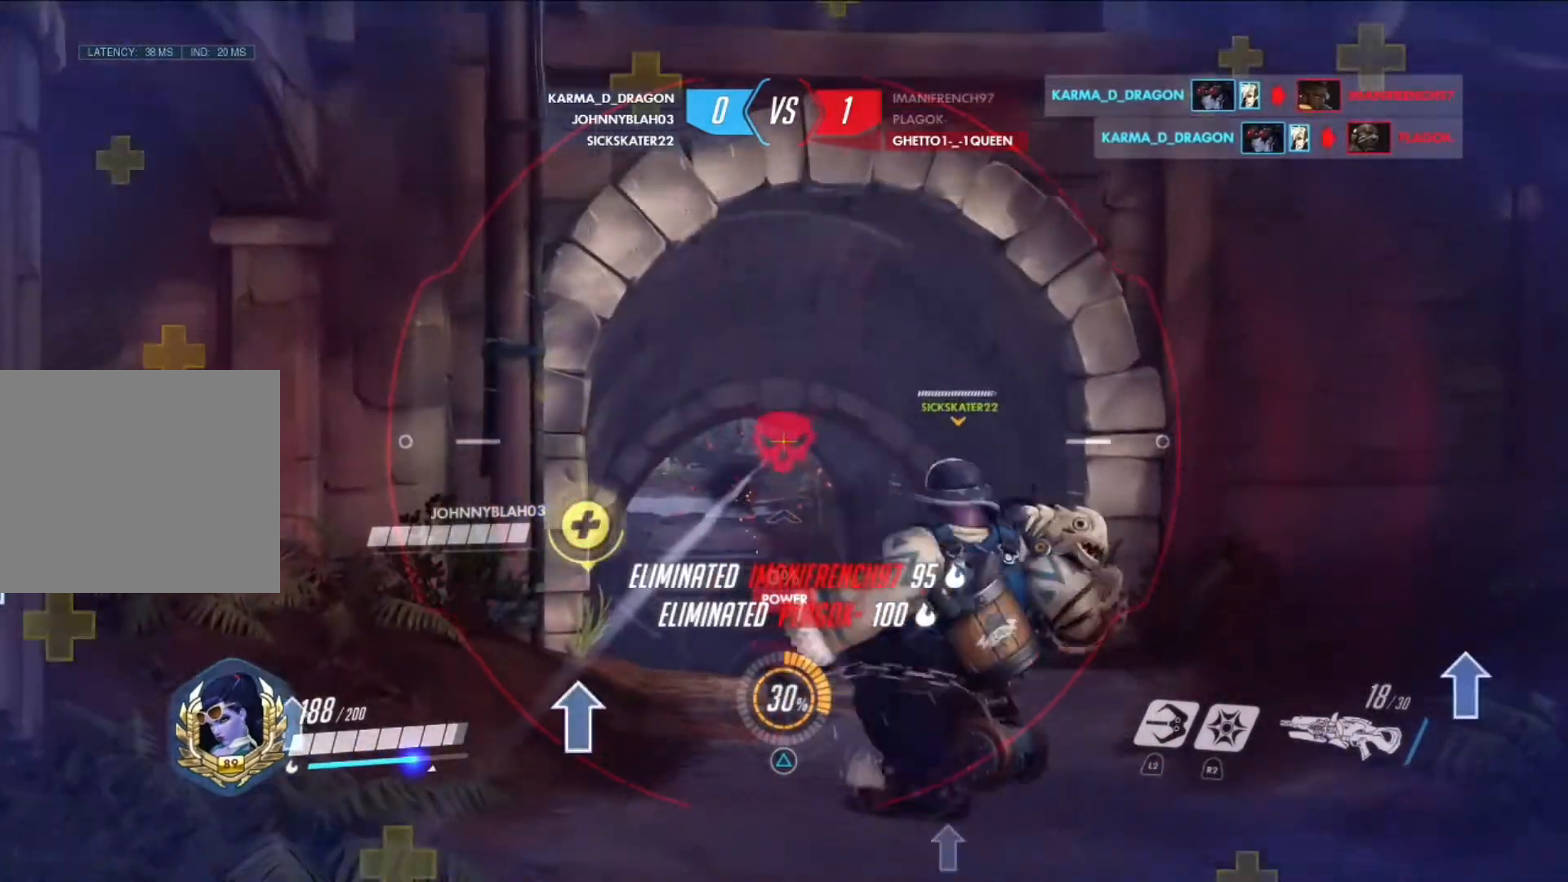
{"buttons": ["SQUARE"], "left_stick": "up", "right_stick": "center", "events": [[167, "L1", "up"], [292, "SQUARE", "down"], [375, "SQUARE", "up"], [459, "SQUARE", "down"]]}
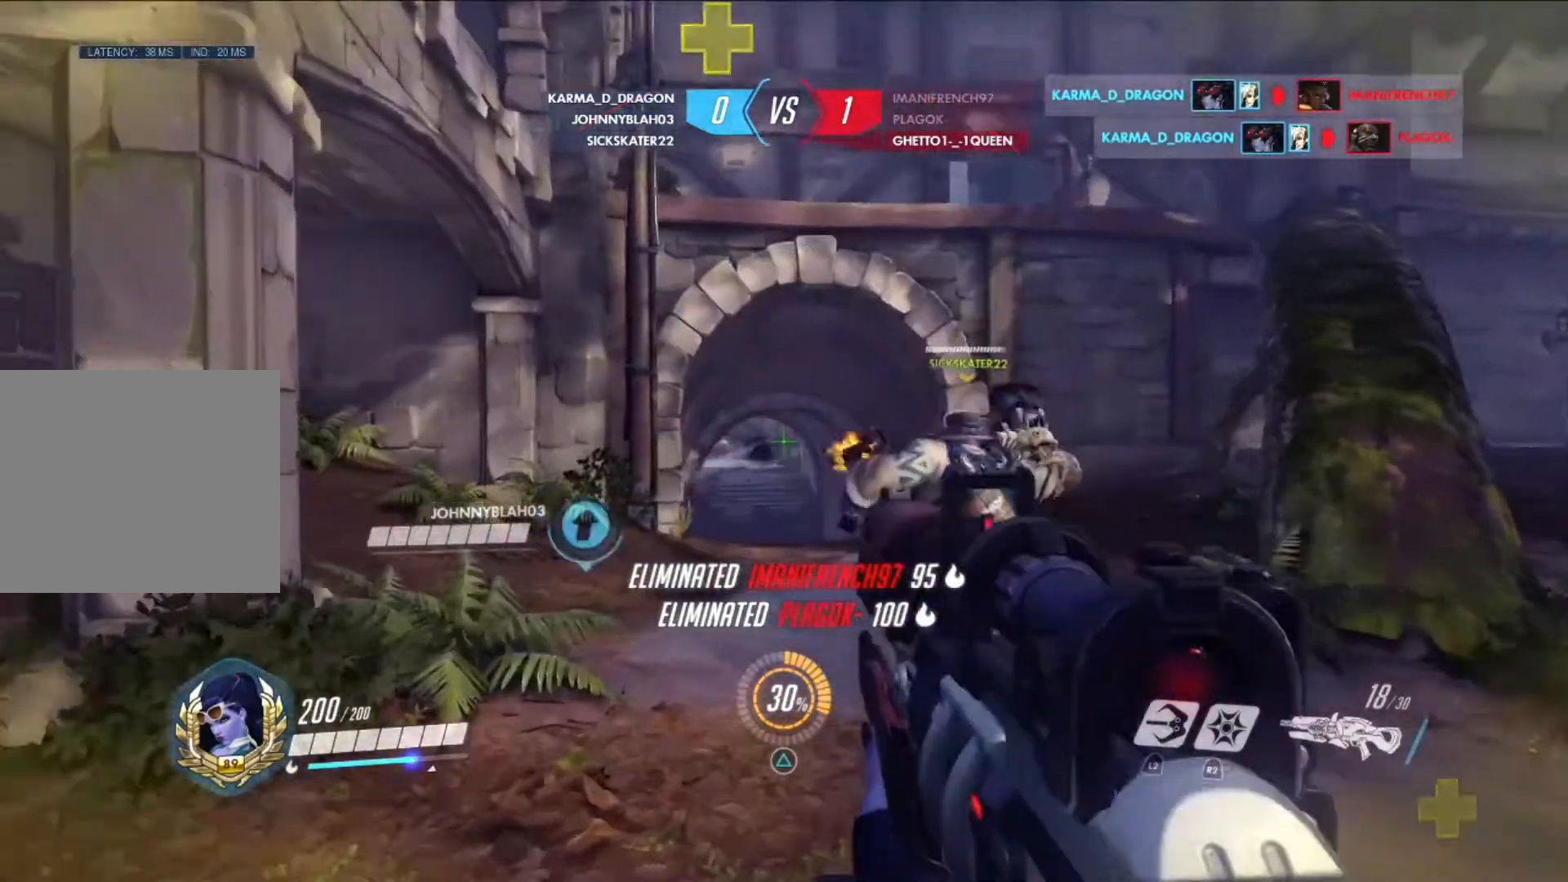
{"buttons": [], "left_stick": "up", "right_stick": "center", "events": [[41, "SQUARE", "up"]]}
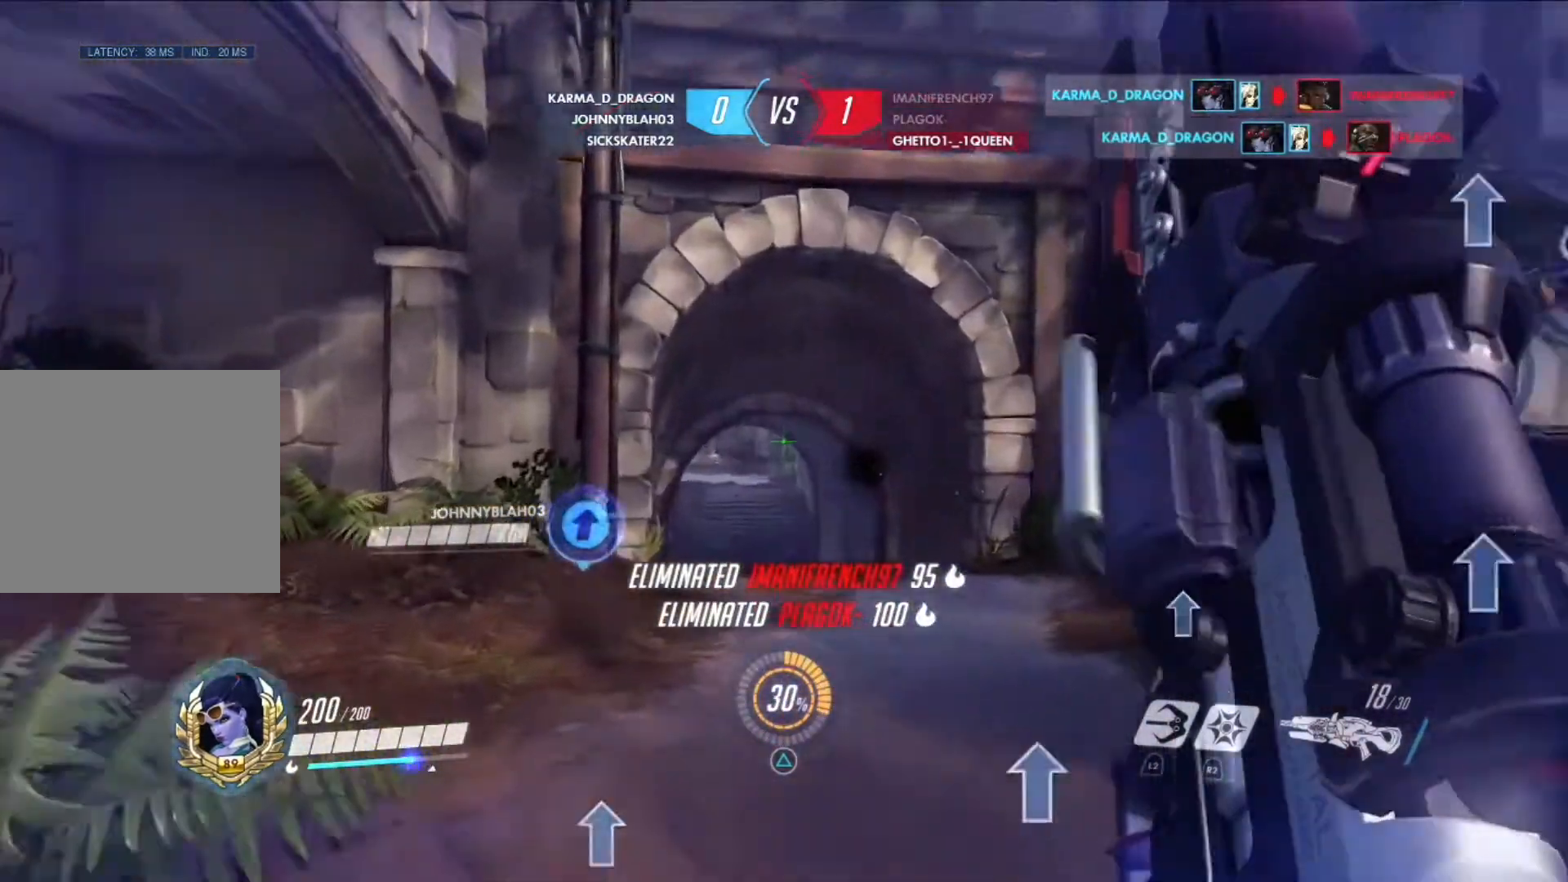
{"buttons": [], "left_stick": "up", "right_stick": "up", "events": [[125, "right_stick", "down-right"], [292, "right_stick", "center"], [459, "right_stick", "up"]]}
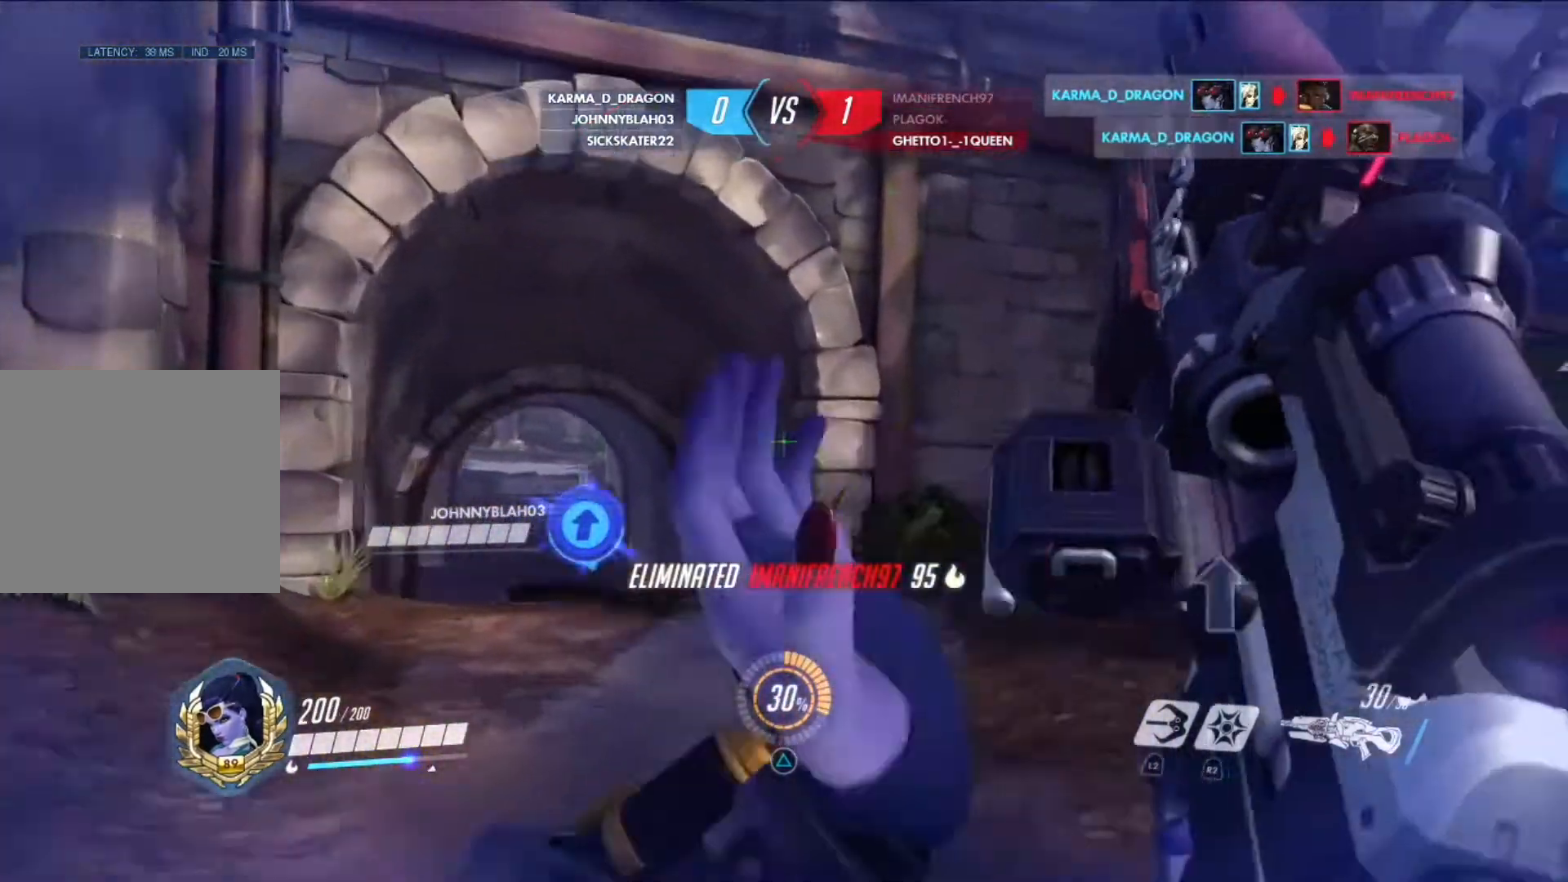
{"buttons": [], "left_stick": "up-right", "right_stick": "center", "events": [[84, "CROSS", "down"], [84, "right_stick", "center"], [167, "CROSS", "up"], [209, "left_stick", "up-right"], [251, "right_stick", "up"], [292, "L2", "down"], [334, "right_stick", "center"], [418, "L2", "up"]]}
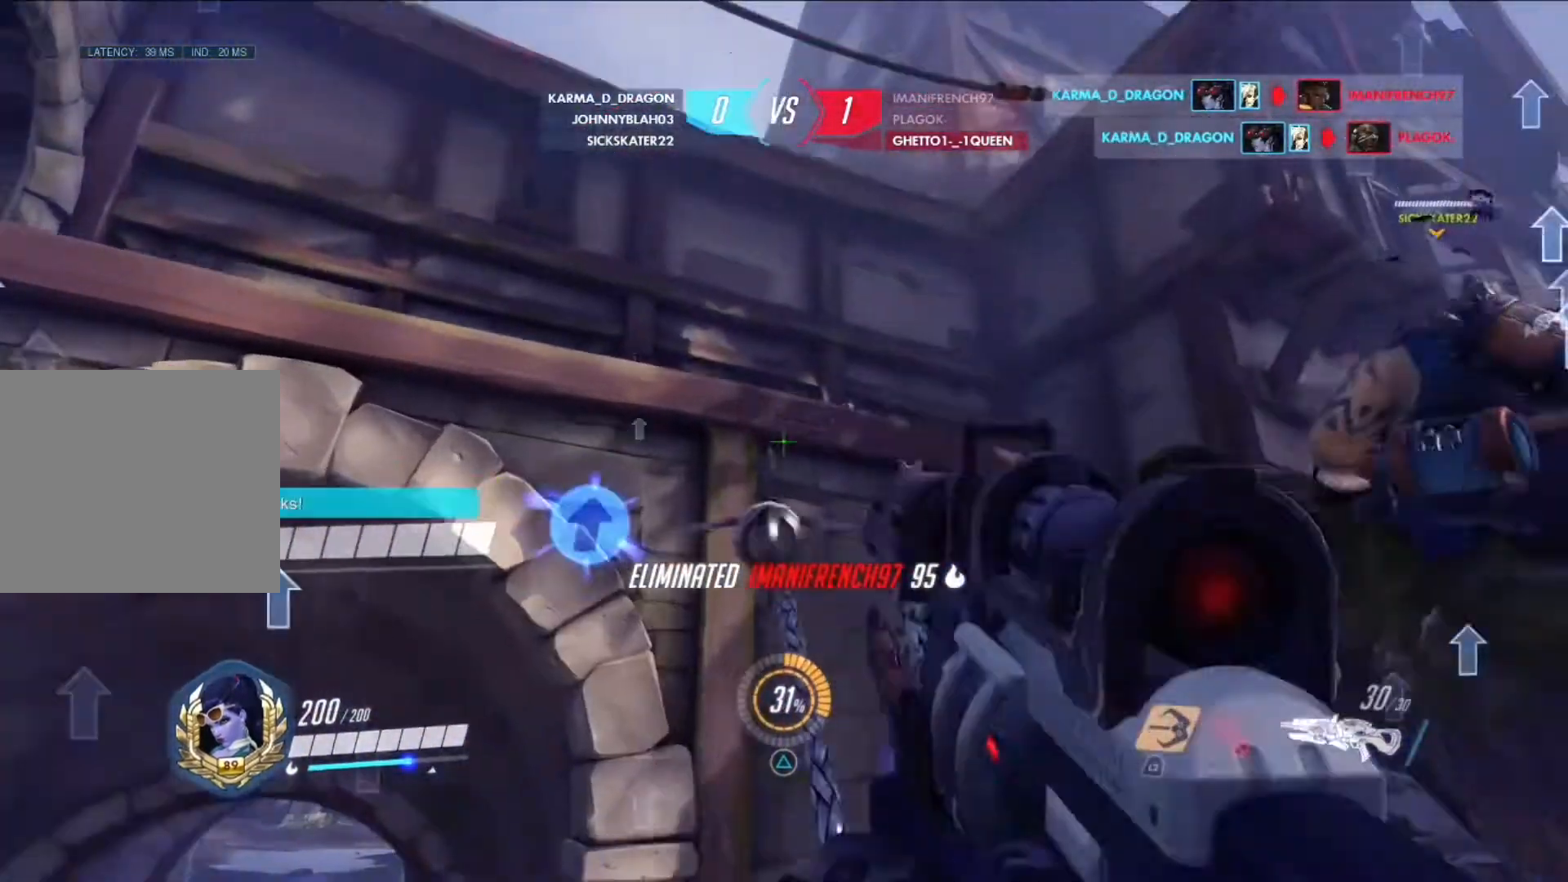
{"buttons": [], "left_stick": "up-right", "right_stick": "down", "events": [[125, "right_stick", "down"], [209, "right_stick", "center"], [417, "right_stick", "down"]]}
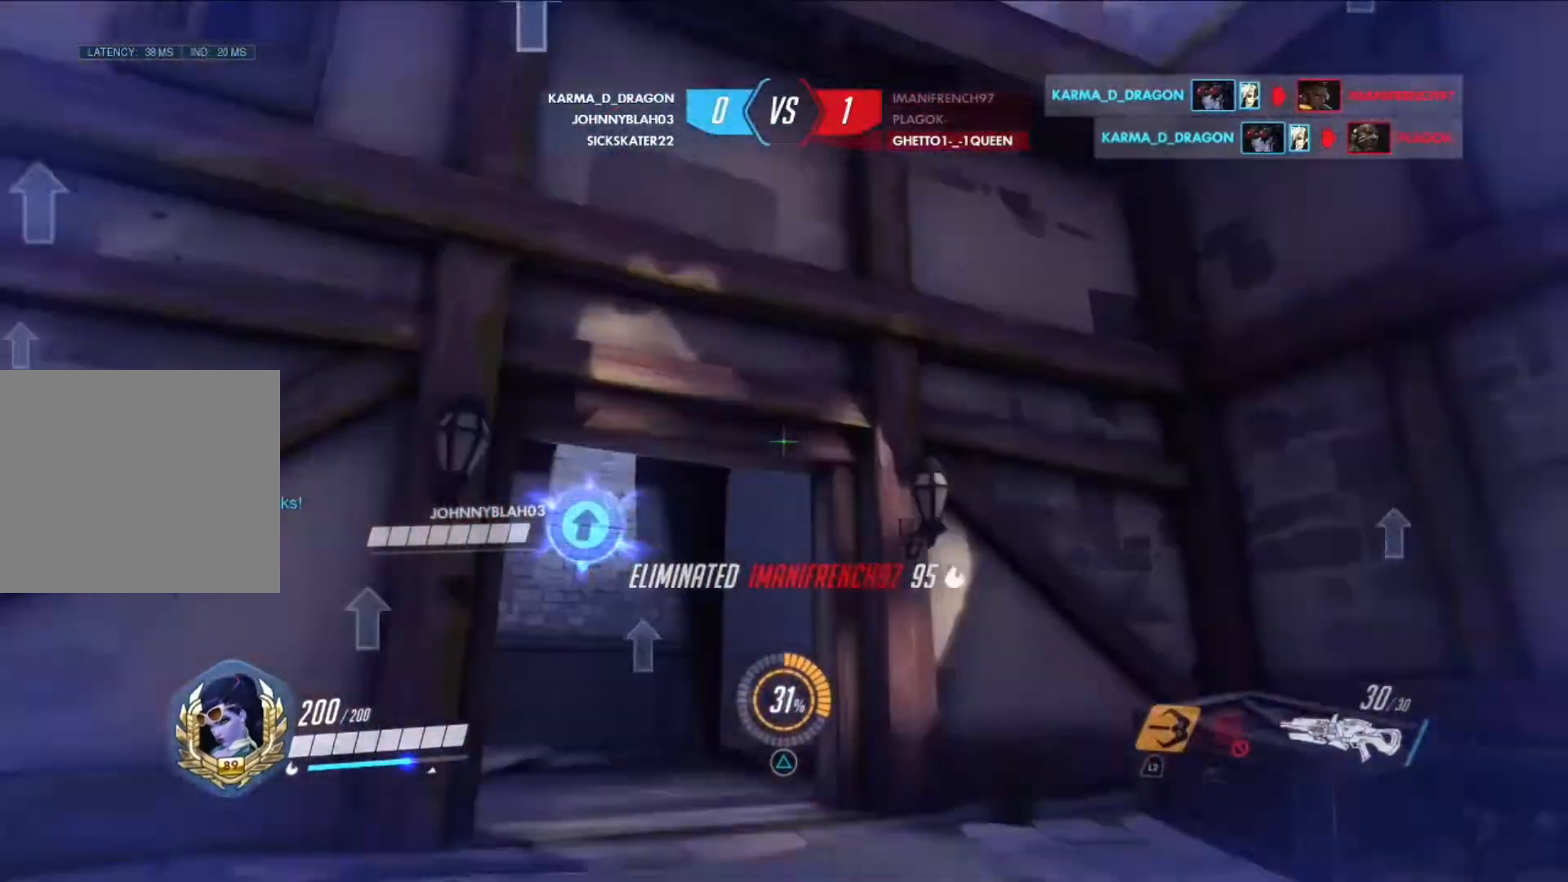
{"buttons": [], "left_stick": "up", "right_stick": "center", "events": [[41, "left_stick", "up"], [83, "right_stick", "center"]]}
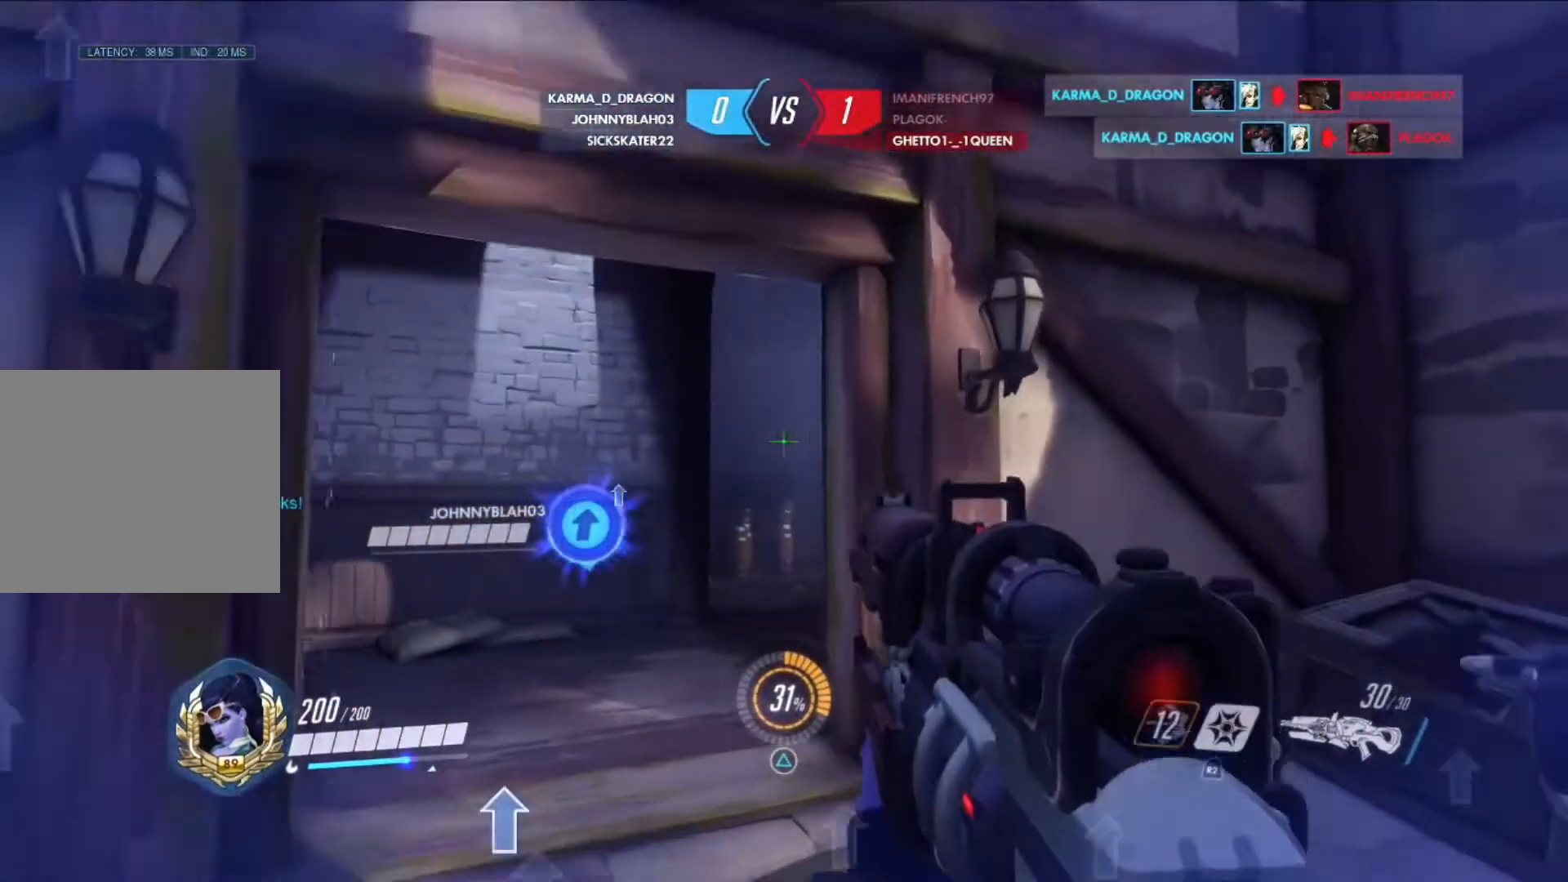
{"buttons": [], "left_stick": "up", "right_stick": "center", "events": [[83, "right_stick", "down"], [167, "right_stick", "center"]]}
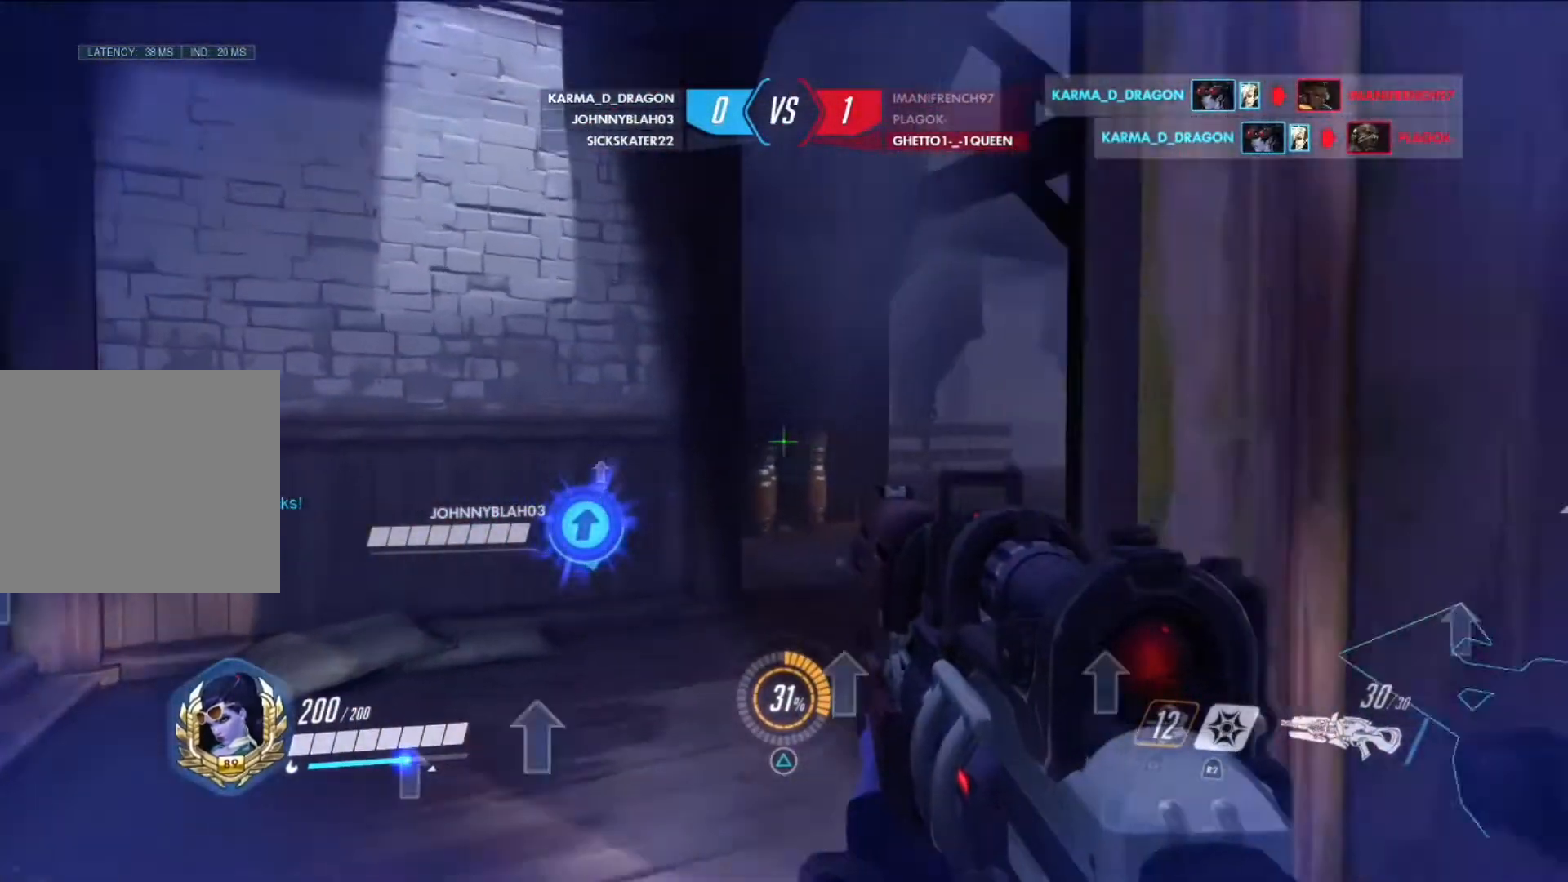
{"buttons": [], "left_stick": "up-right", "right_stick": "left", "events": [[209, "left_stick", "up-right"], [459, "right_stick", "left"]]}